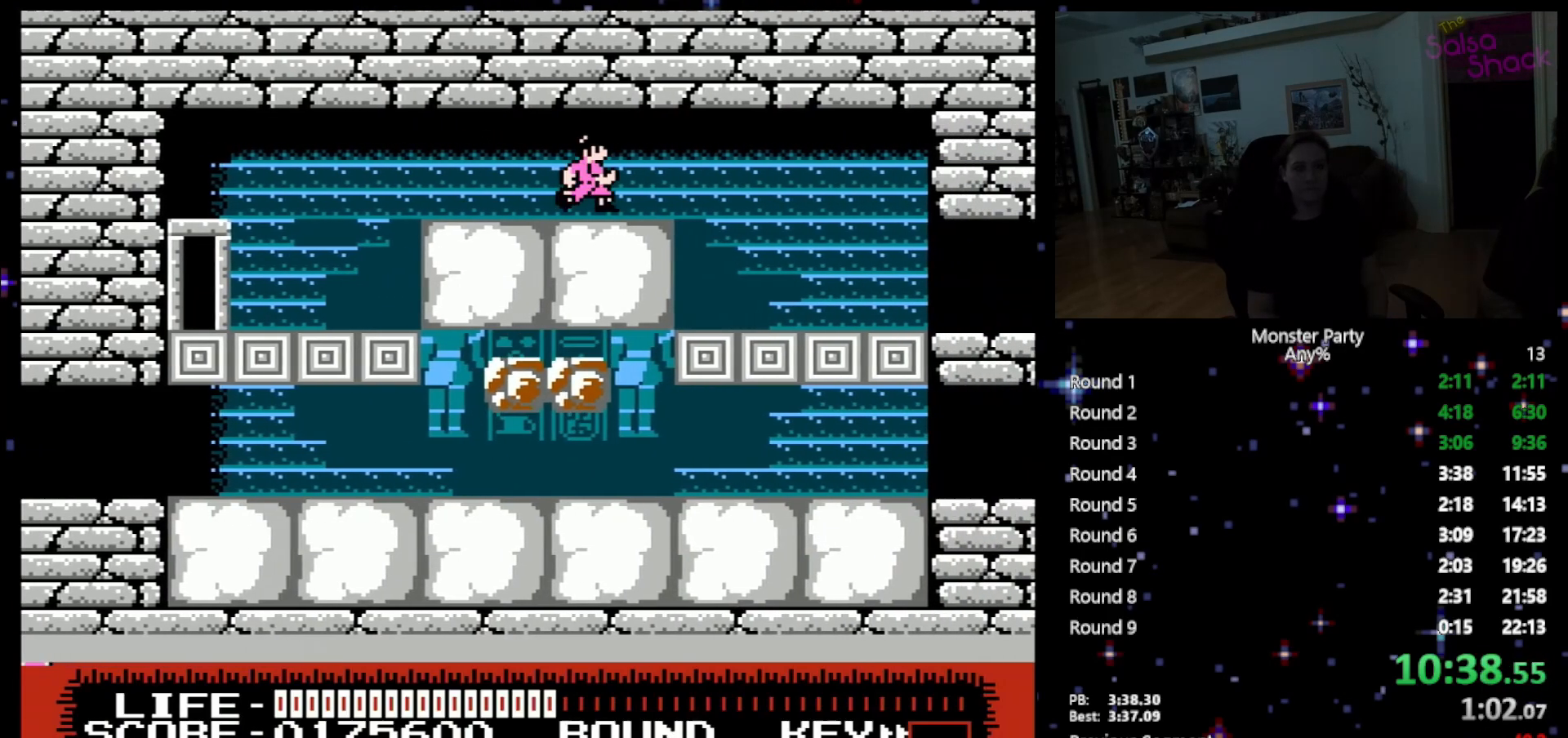
Gameplay with a controller (Nintendo layout); each line is a JSON object with the inputs held at the frame after it. "events" lists button and stick changes between this image and that frame as [ms after this image, input, new state], when the widget could be followed in between. Not read: L1 L2 L3 R1 R3 X Y.
{"buttons": ["DPAD_RIGHT"], "events": []}
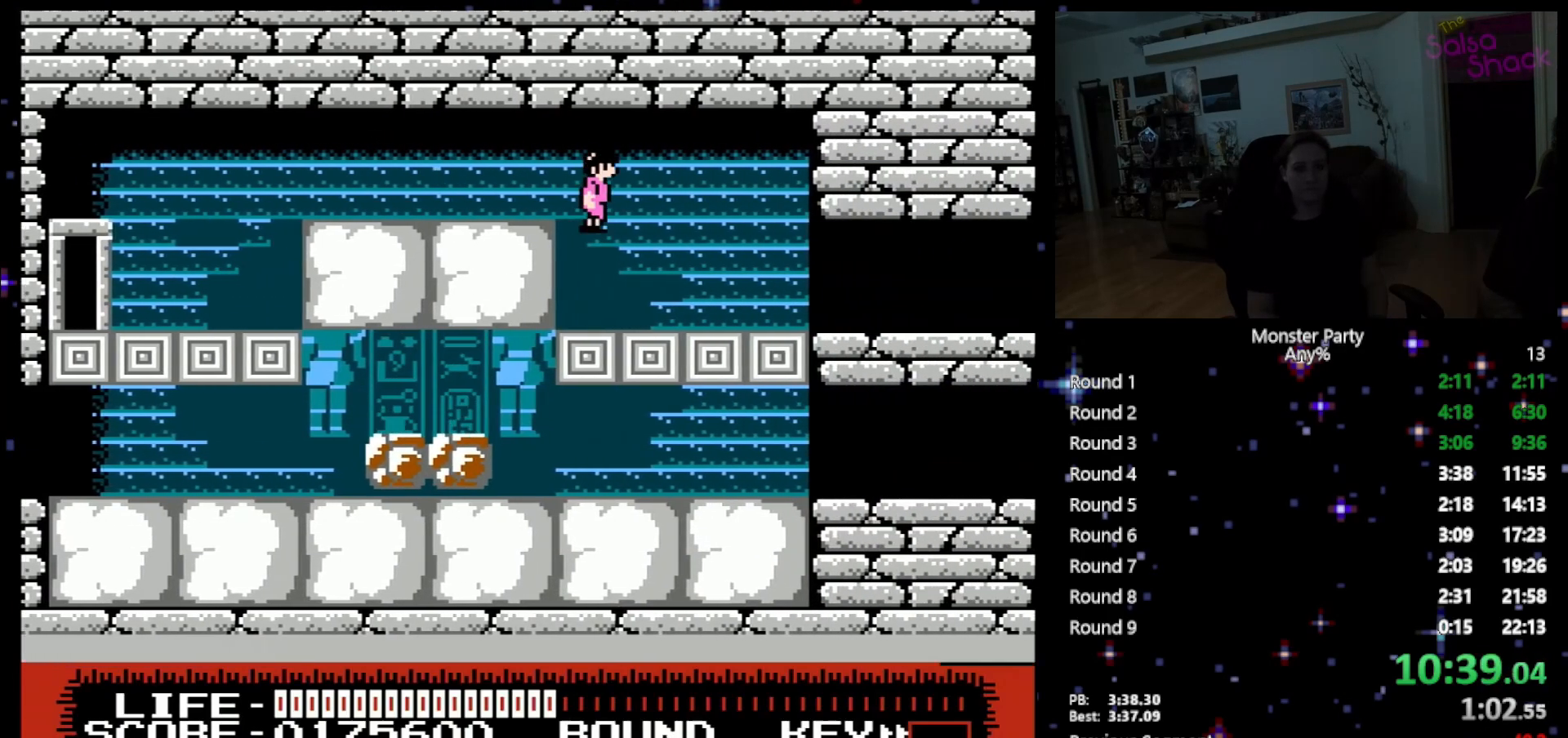
{"buttons": ["DPAD_RIGHT"], "events": []}
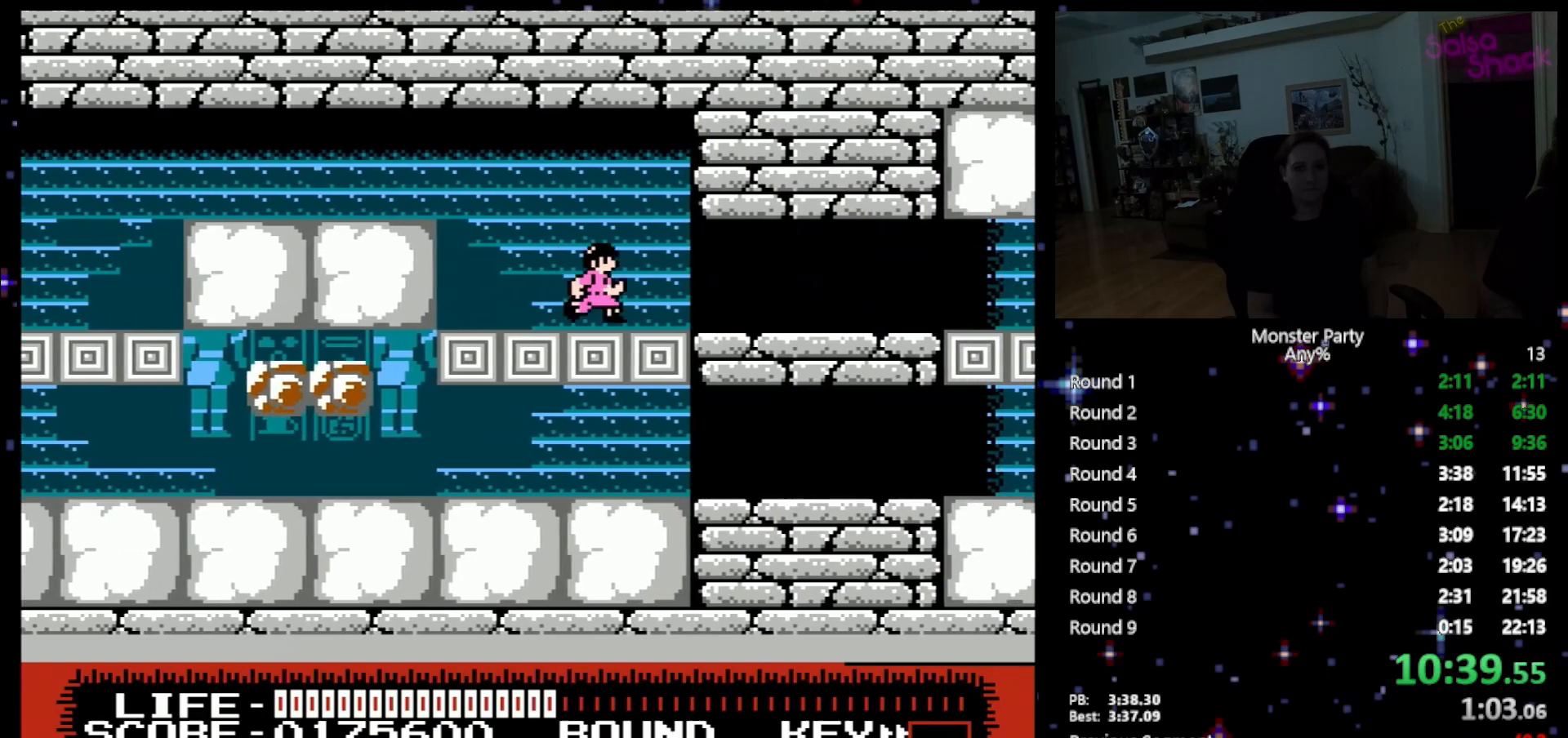
{"buttons": ["DPAD_RIGHT"], "events": []}
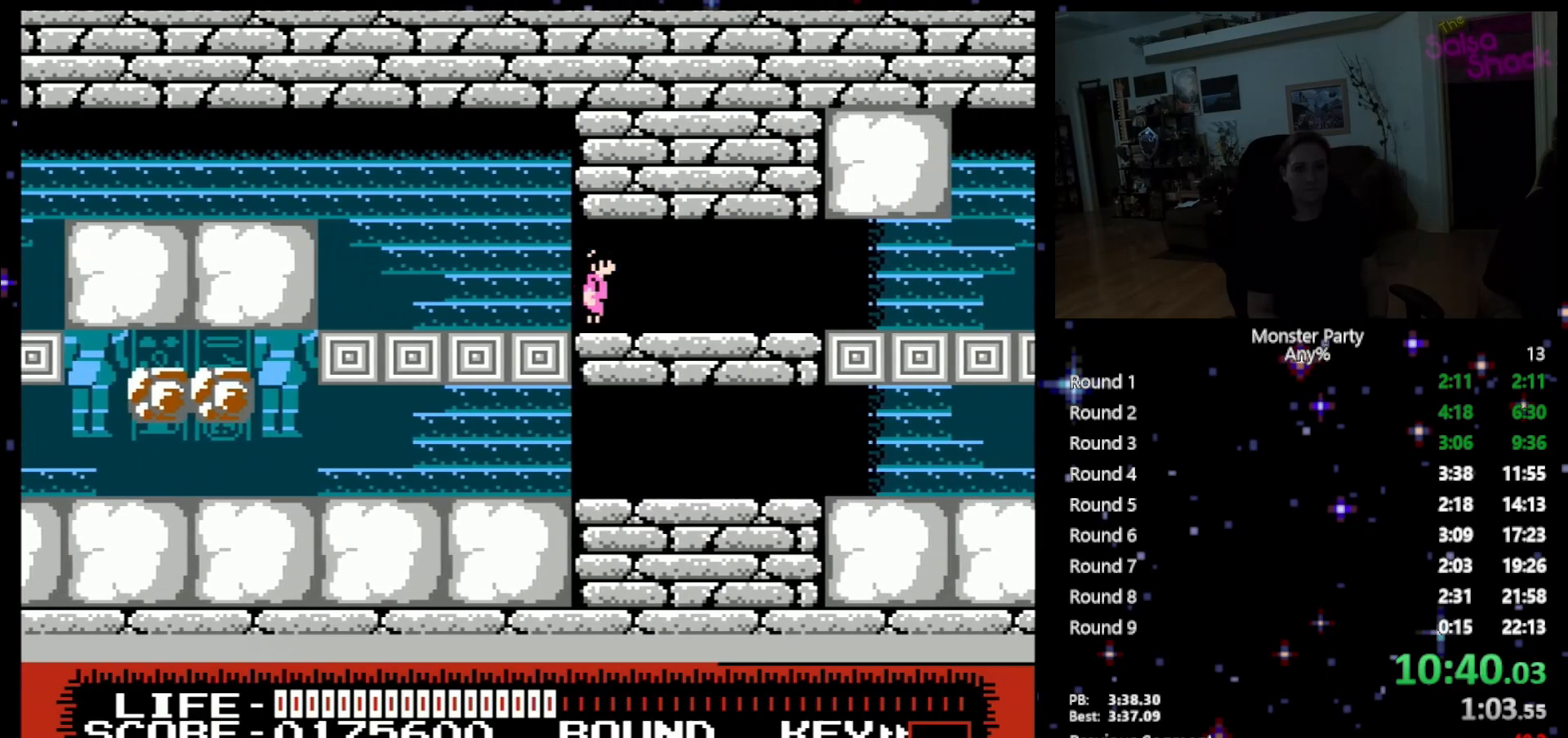
{"buttons": ["DPAD_RIGHT"], "events": []}
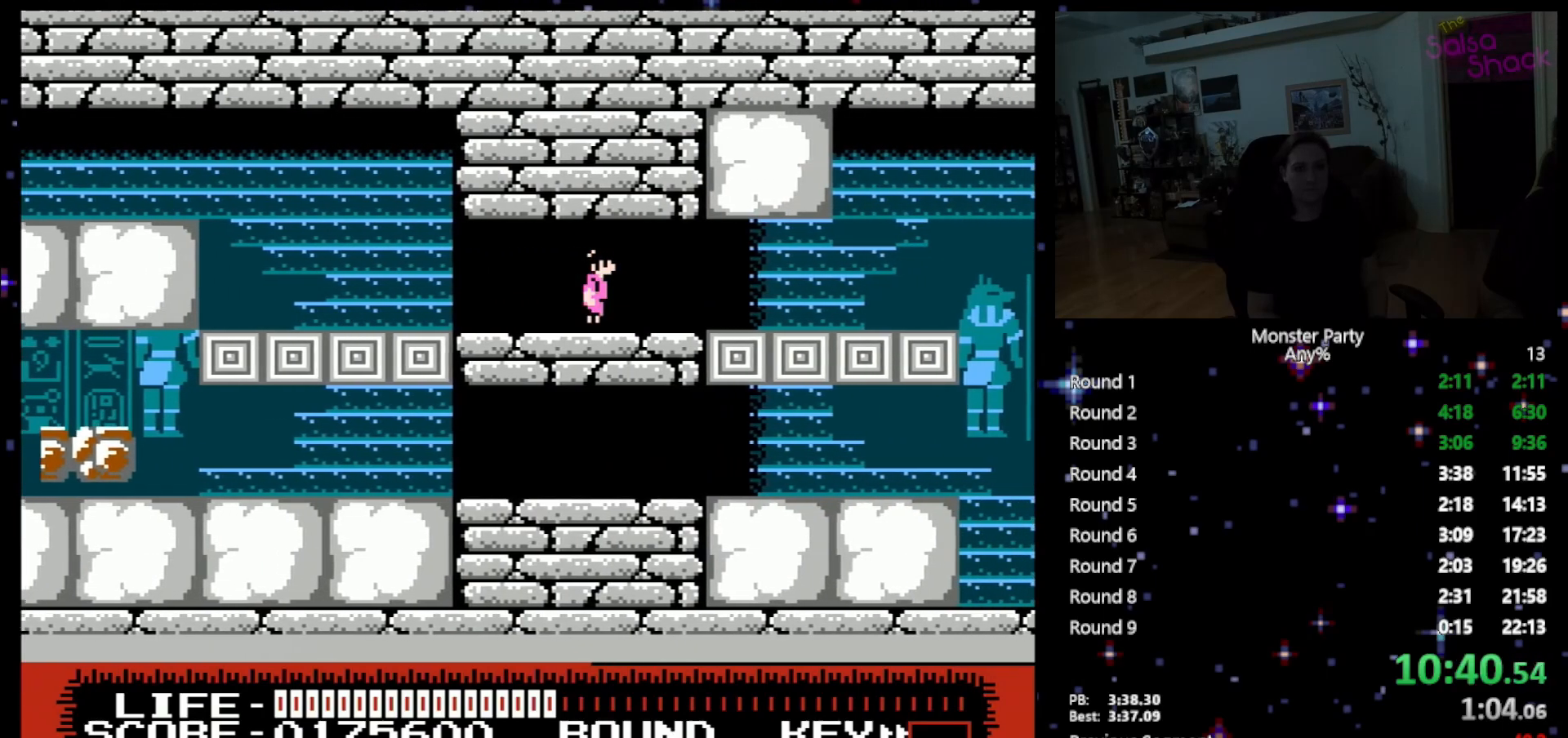
{"buttons": ["DPAD_RIGHT"], "events": []}
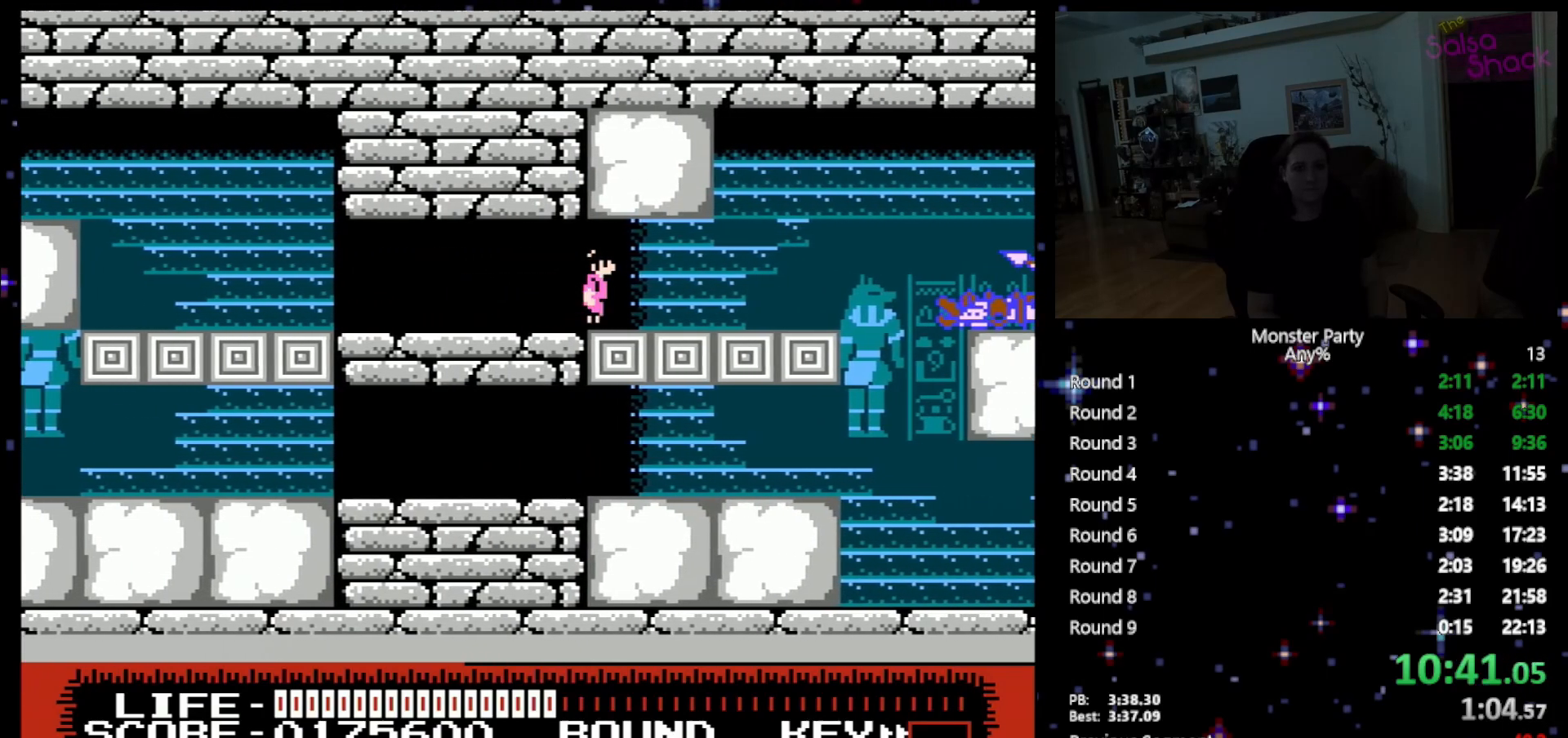
{"buttons": ["DPAD_RIGHT"], "events": []}
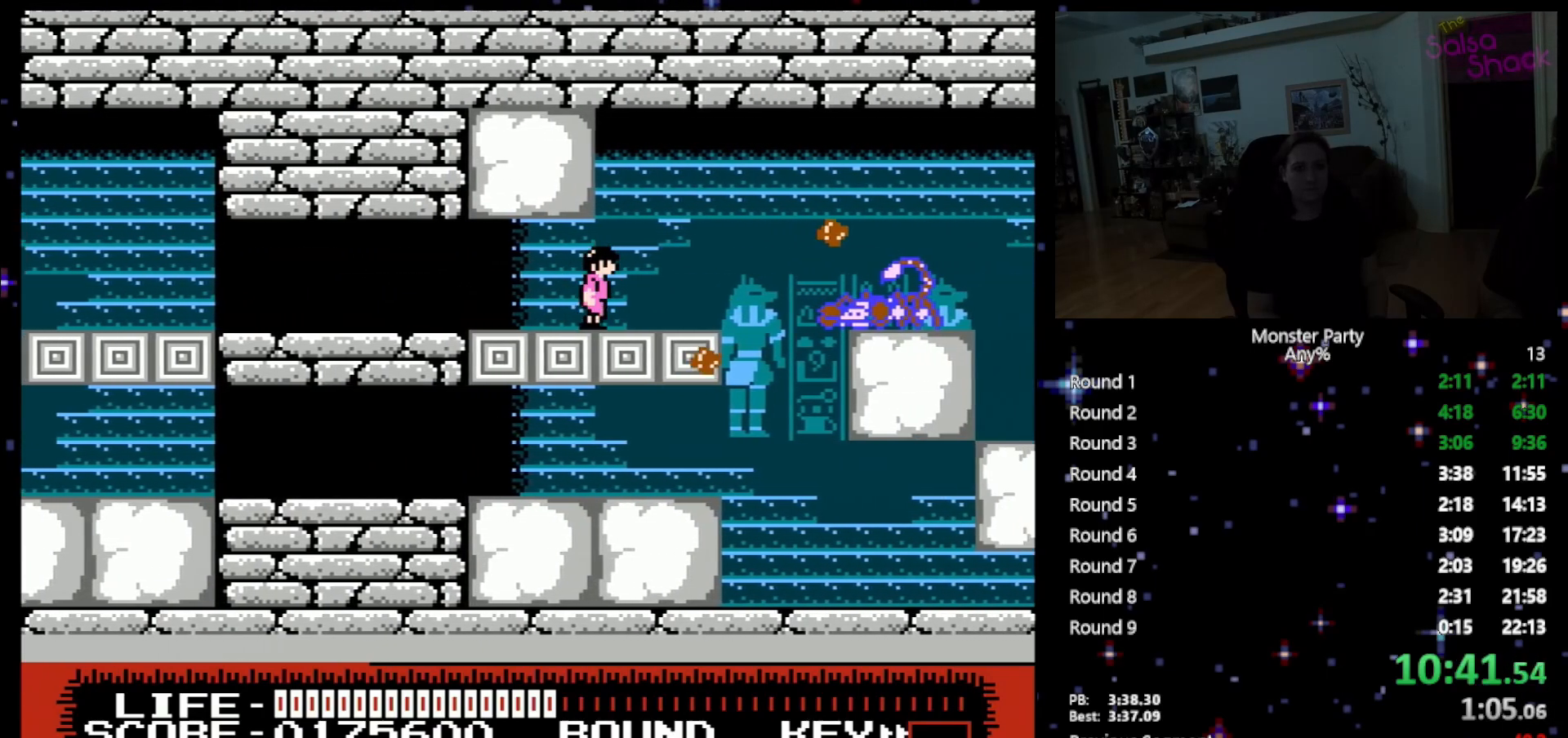
{"buttons": [], "events": [[300, "DPAD_RIGHT", "up"], [333, "B", "down"], [467, "B", "up"]]}
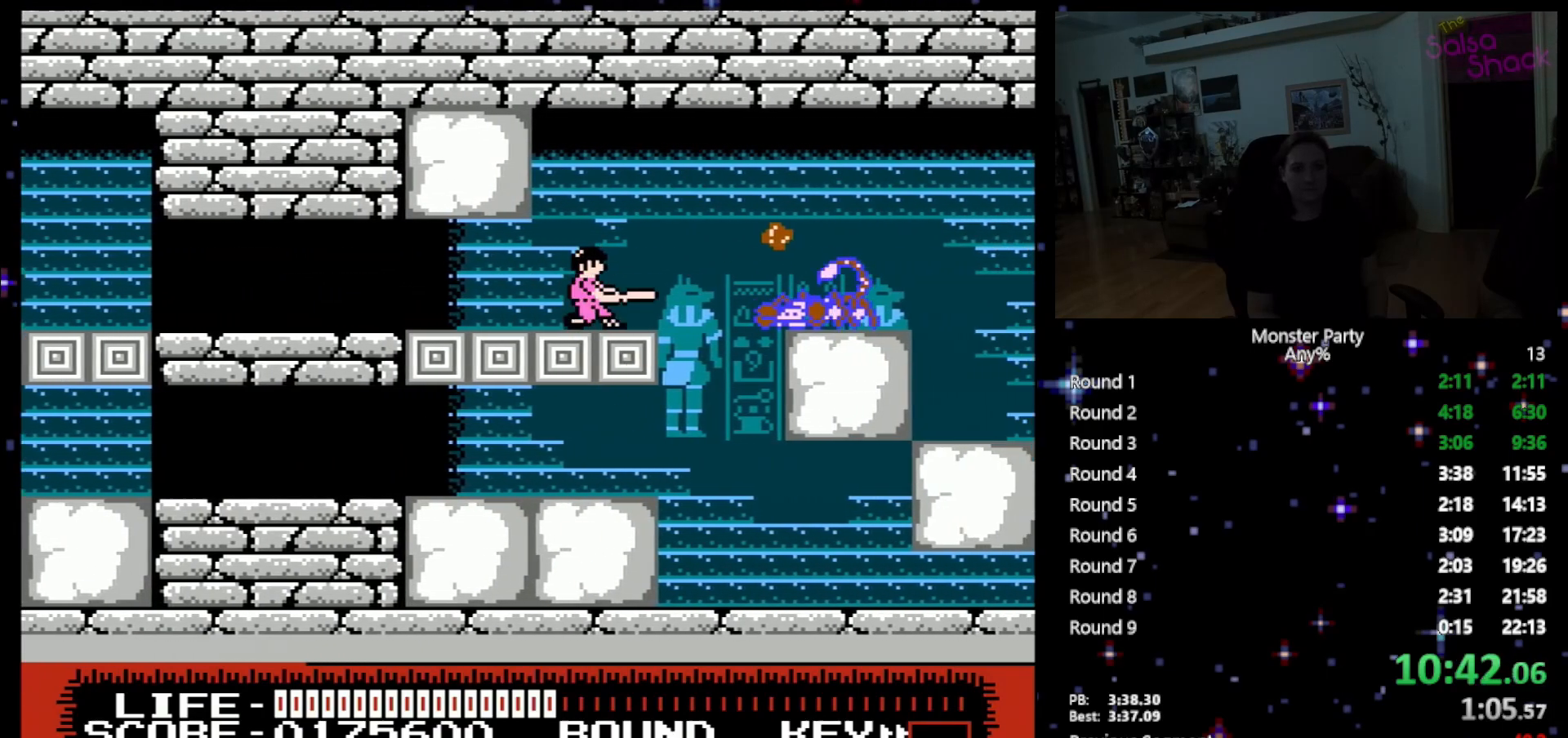
{"buttons": [], "events": [[50, "B", "down"], [83, "B", "up"]]}
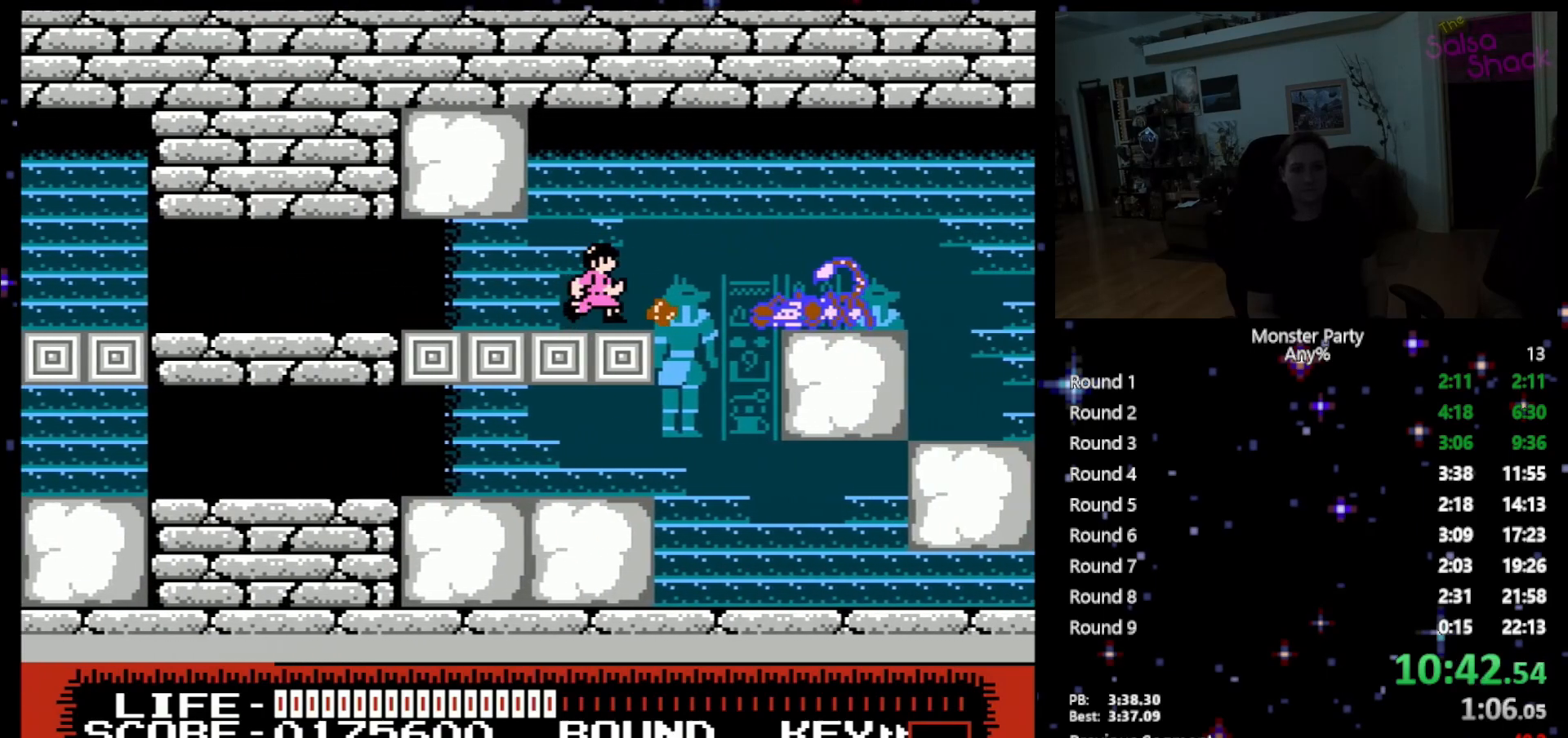
{"buttons": ["B"], "events": [[17, "DPAD_RIGHT", "down"], [117, "B", "down"], [117, "DPAD_RIGHT", "up"], [217, "B", "up"], [483, "B", "down"]]}
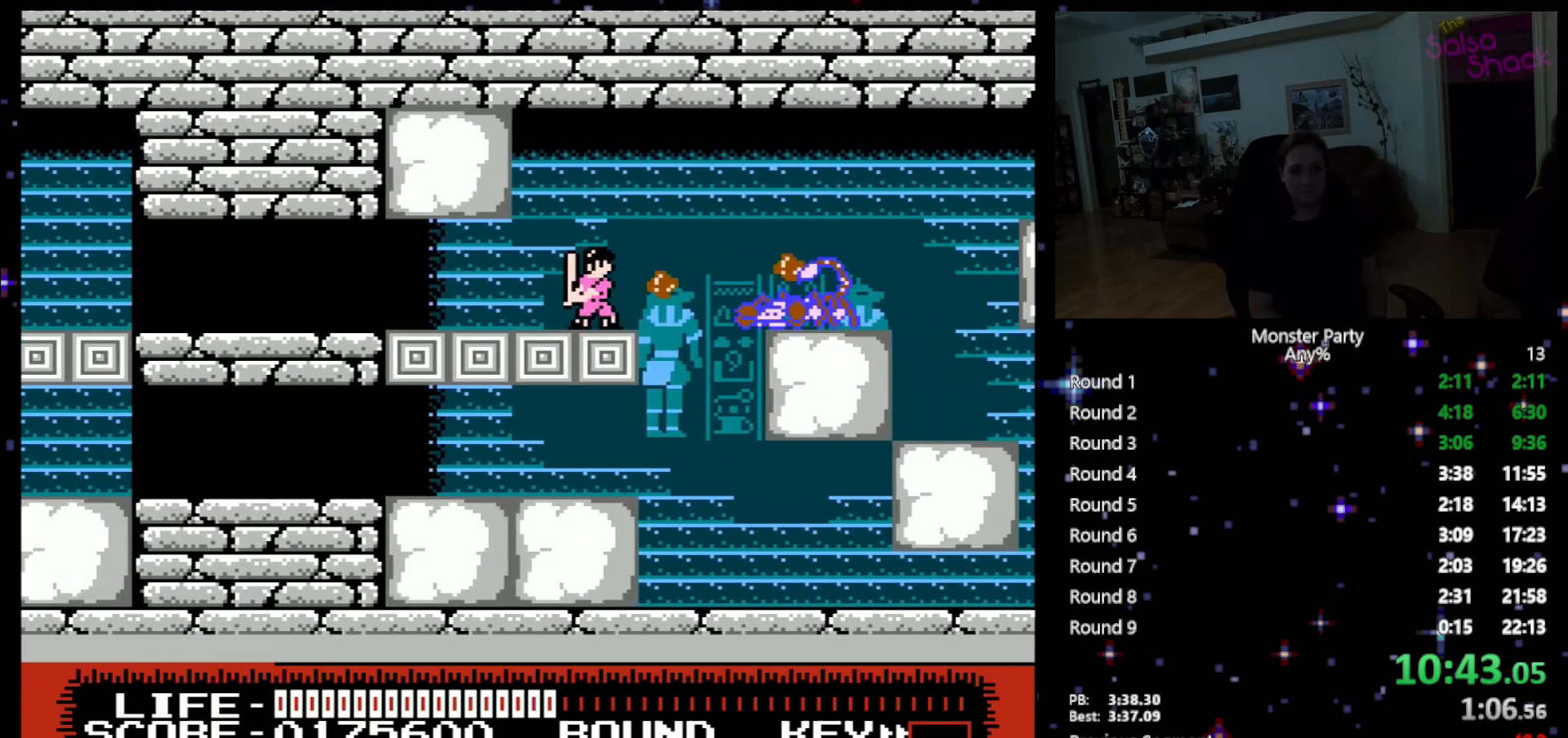
{"buttons": [], "events": [[83, "B", "up"], [150, "B", "down"], [267, "B", "up"]]}
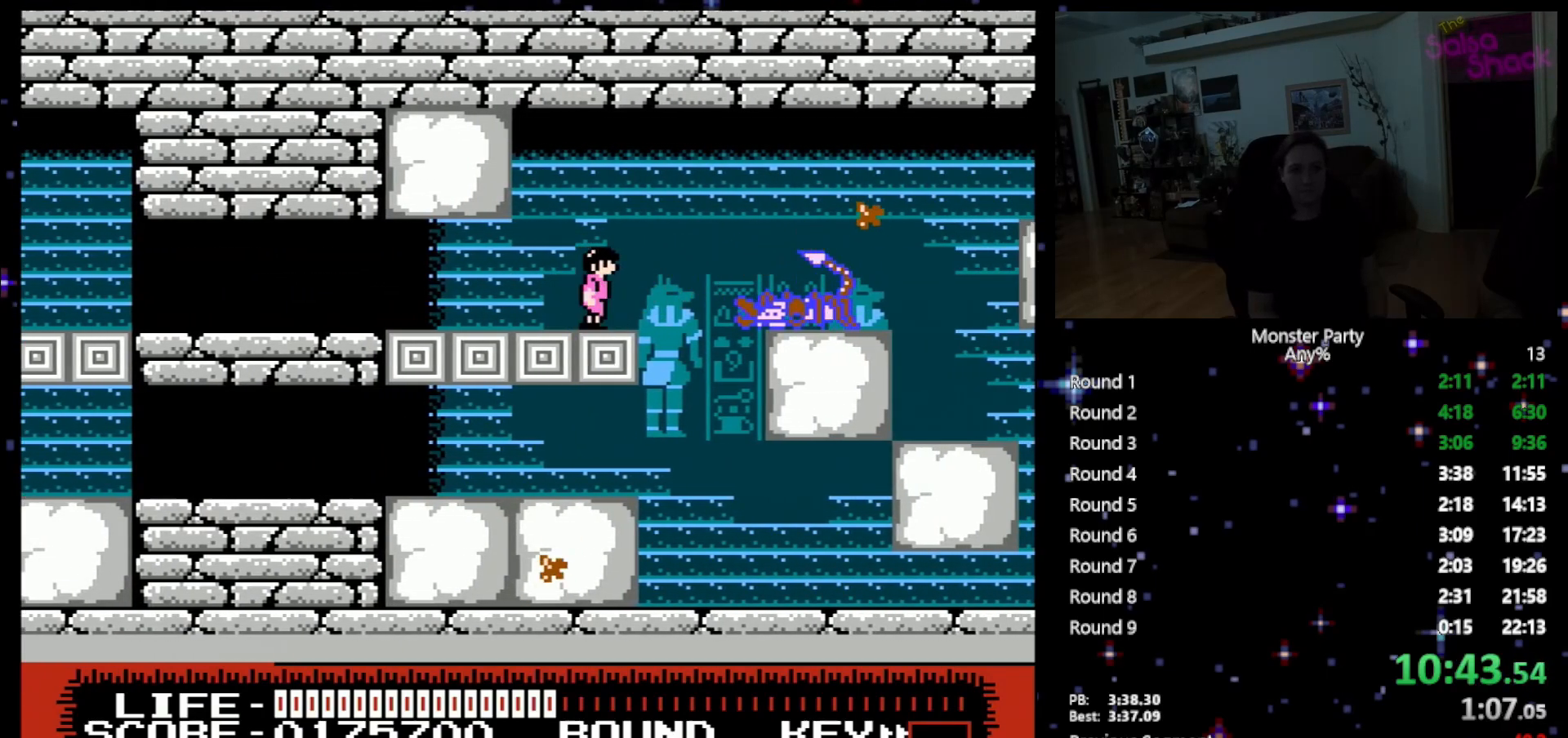
{"buttons": [], "events": [[50, "DPAD_LEFT", "down"], [83, "DPAD_UP", "down"], [117, "DPAD_UP", "up"], [183, "DPAD_LEFT", "up"], [267, "DPAD_RIGHT", "down"], [300, "DPAD_RIGHT", "up"]]}
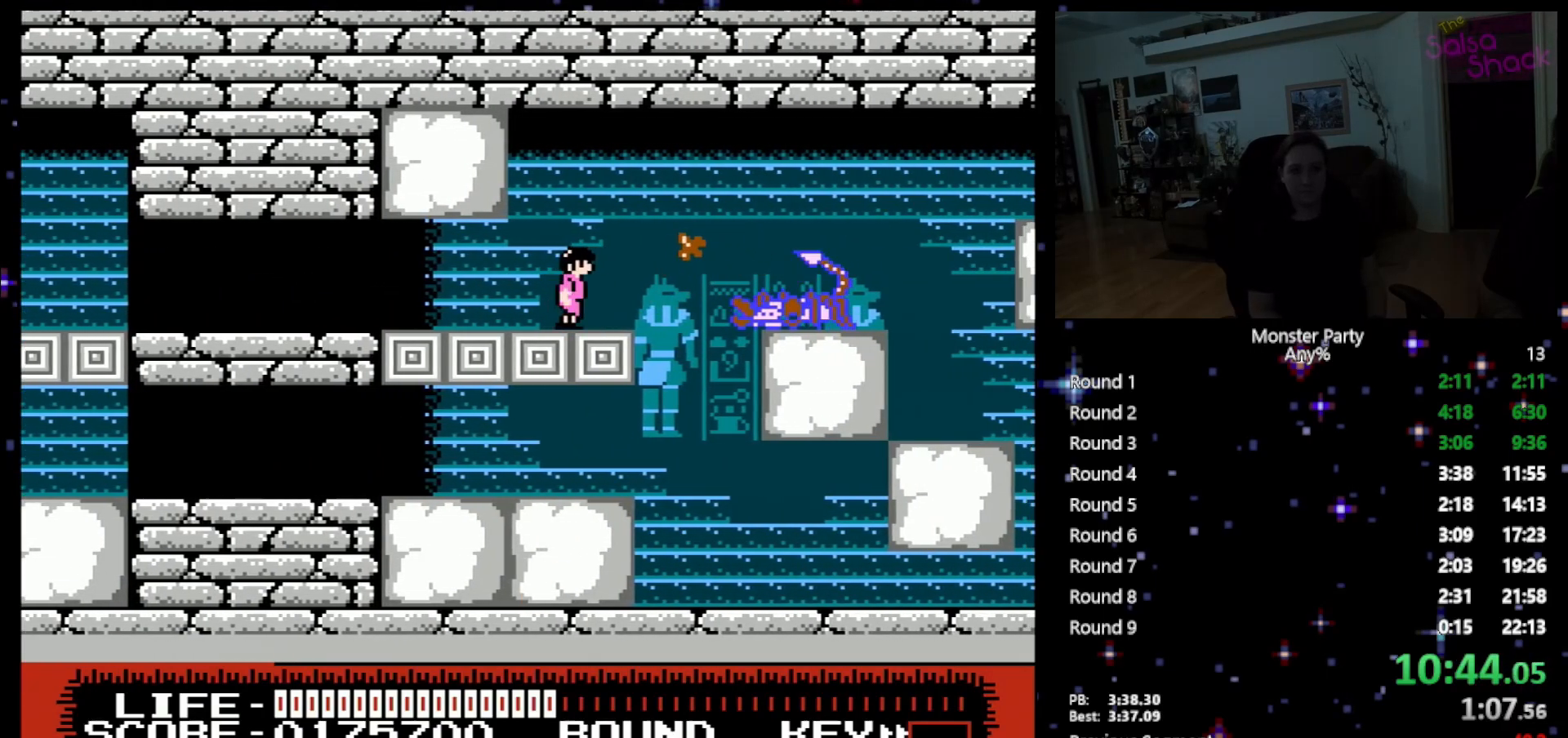
{"buttons": ["DPAD_RIGHT"], "events": [[17, "B", "down"], [117, "B", "up"], [183, "B", "down"], [300, "B", "up"], [367, "B", "down"], [400, "B", "up"], [467, "DPAD_RIGHT", "down"]]}
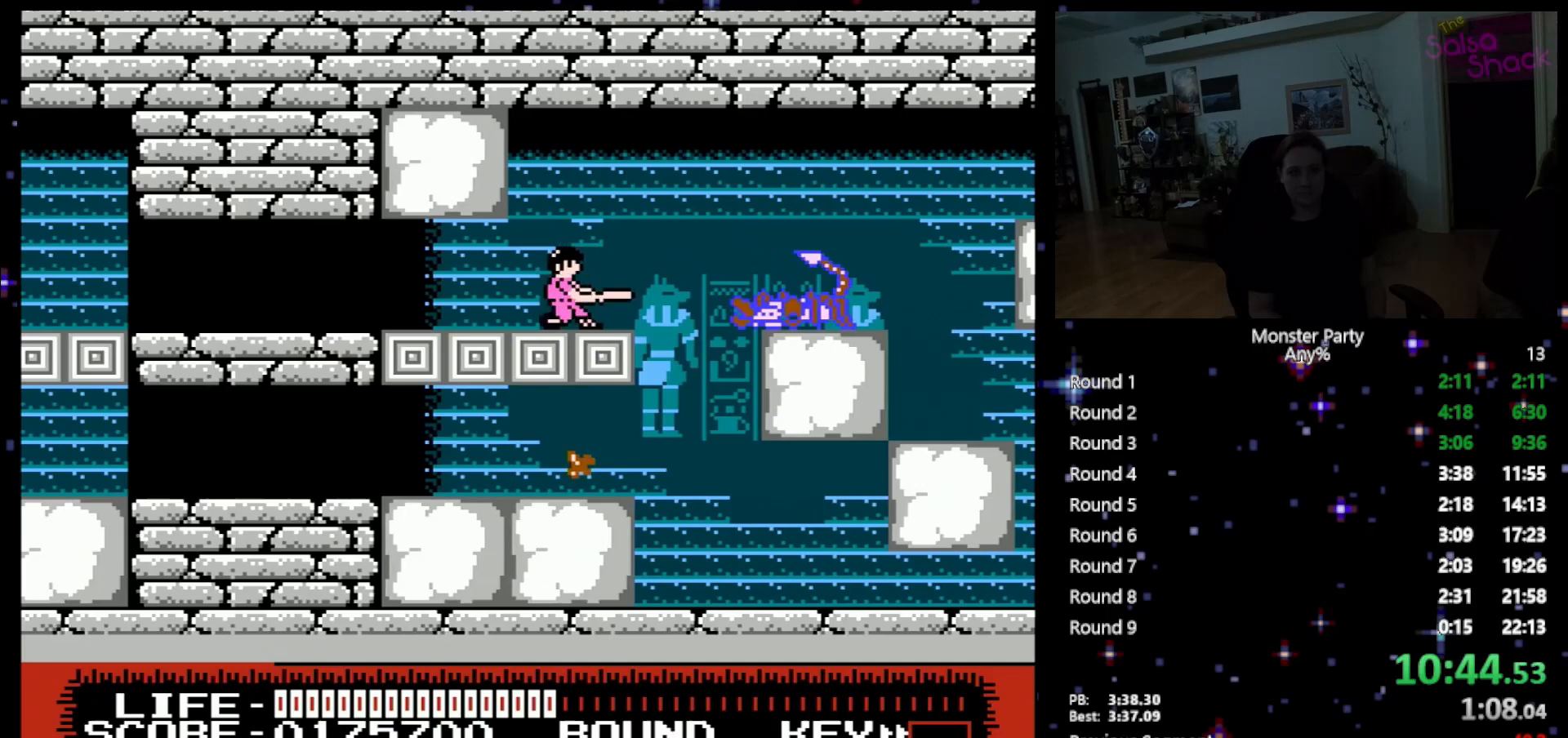
{"buttons": ["B"], "events": [[83, "DPAD_RIGHT", "up"], [367, "DPAD_RIGHT", "down"], [400, "B", "down"], [433, "DPAD_RIGHT", "up"]]}
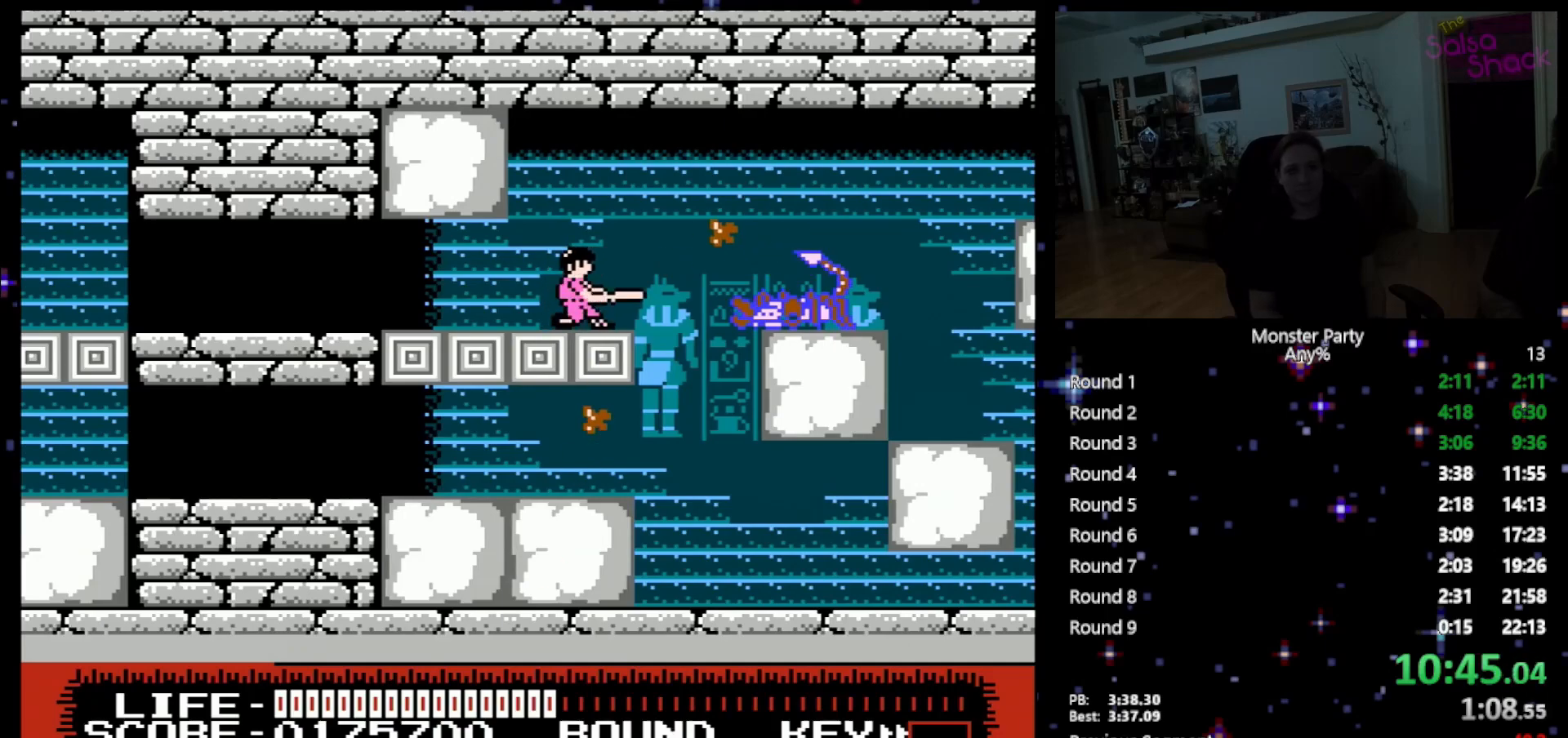
{"buttons": [], "events": [[17, "B", "up"], [117, "B", "down"], [183, "B", "up"], [267, "B", "down"], [367, "B", "up"], [433, "B", "down"], [483, "B", "up"]]}
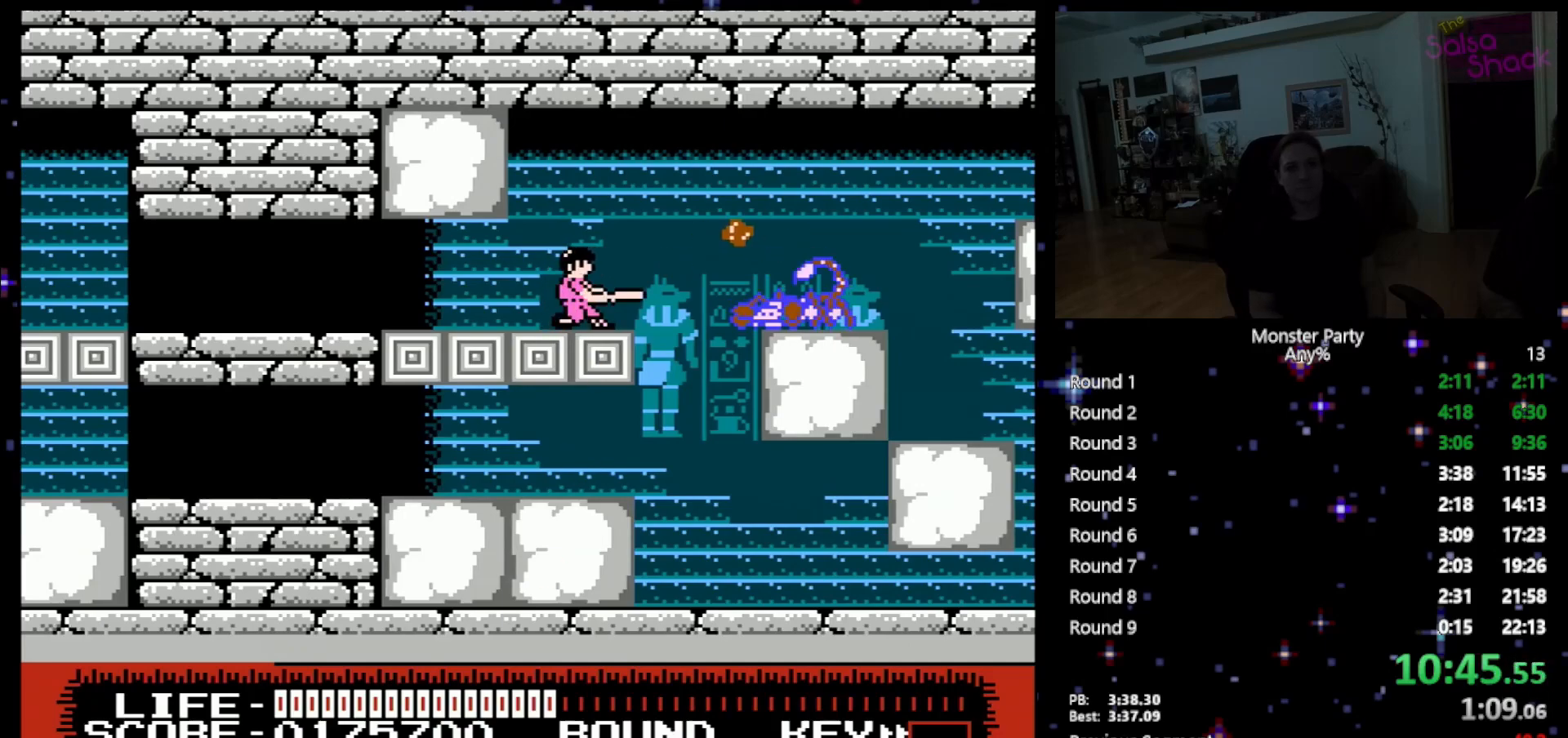
{"buttons": [], "events": []}
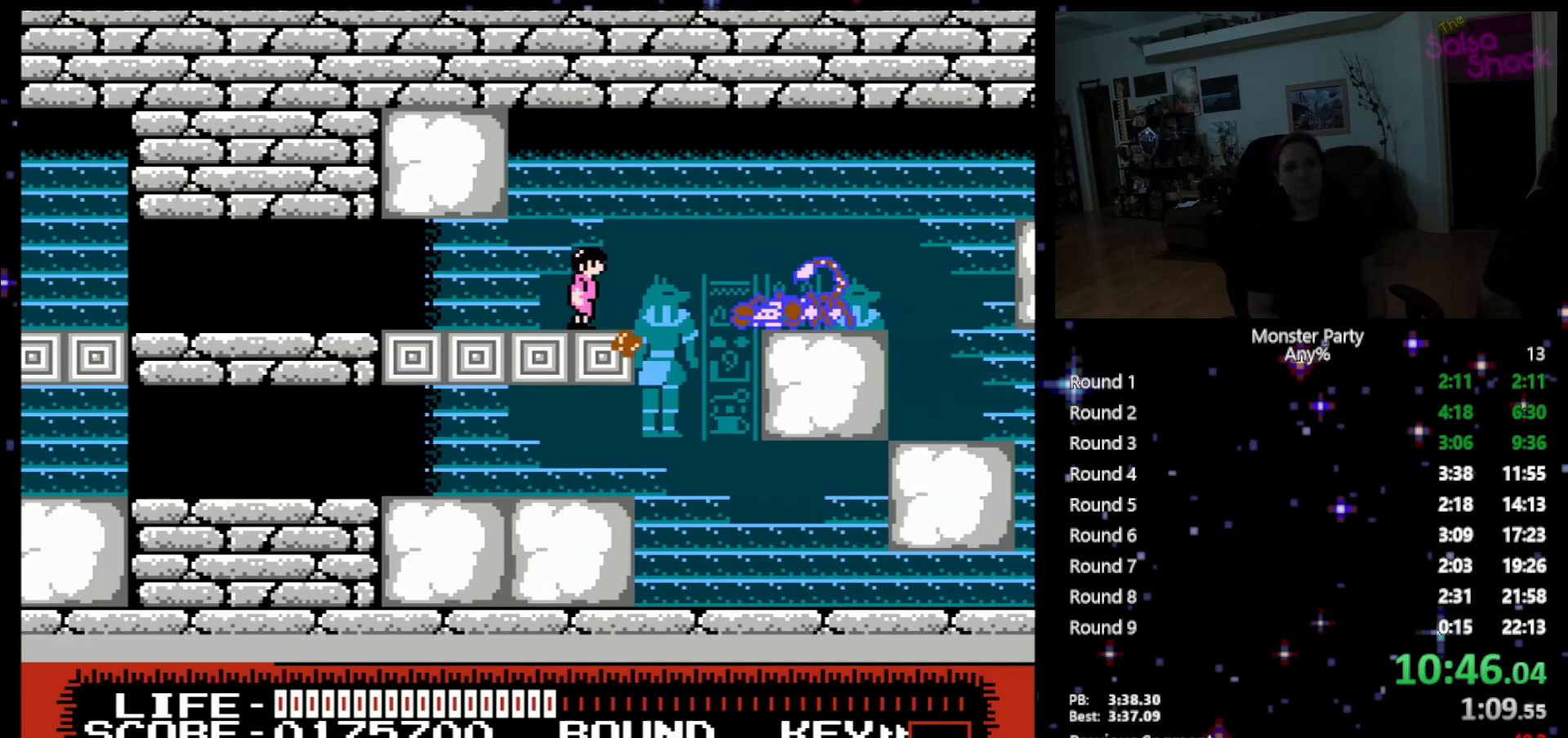
{"buttons": [], "events": [[200, "DPAD_RIGHT", "down"], [233, "B", "down"], [233, "DPAD_RIGHT", "up"], [333, "B", "up"]]}
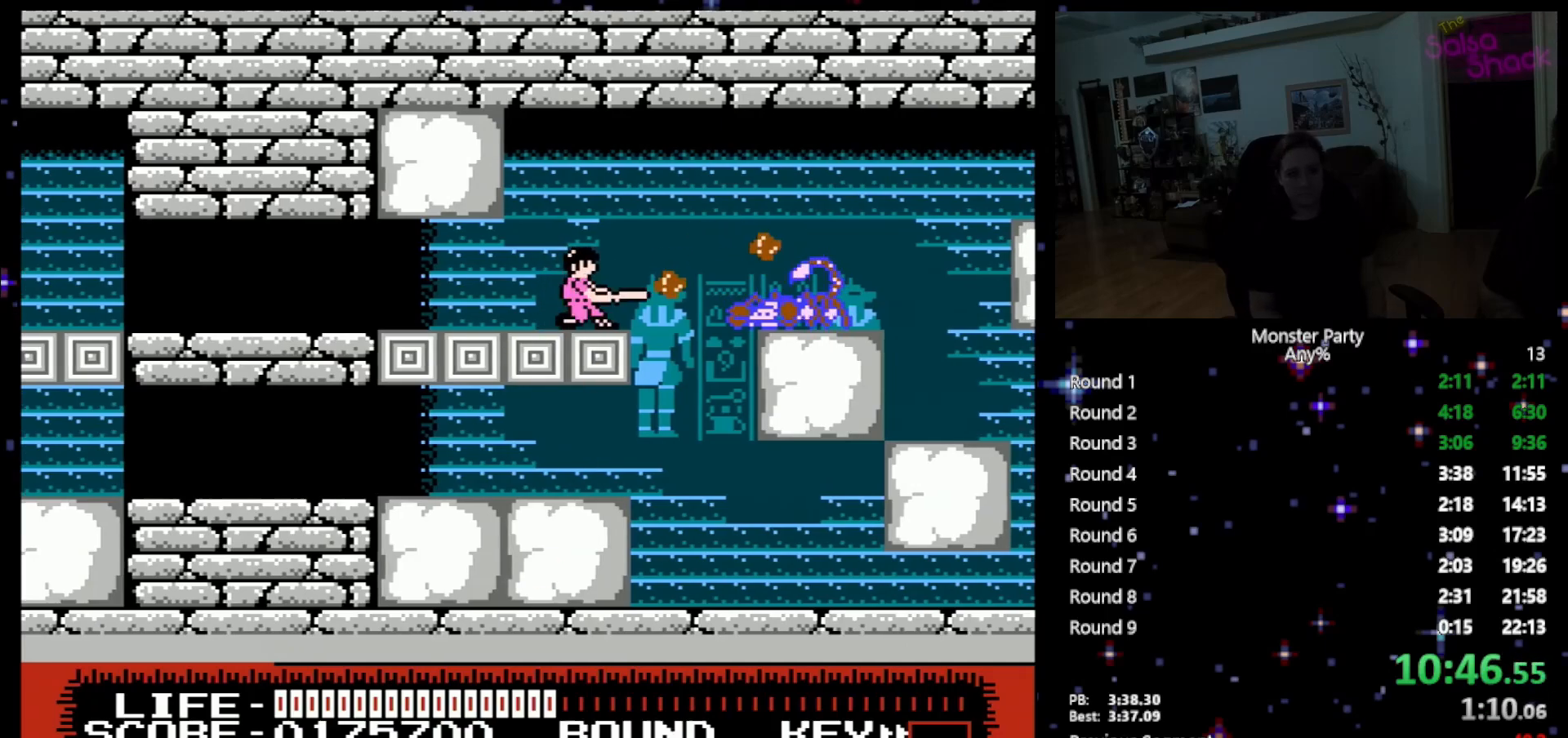
{"buttons": ["DPAD_RIGHT"], "events": [[17, "B", "down"], [83, "B", "up"], [150, "B", "down"], [233, "B", "up"], [483, "DPAD_RIGHT", "down"]]}
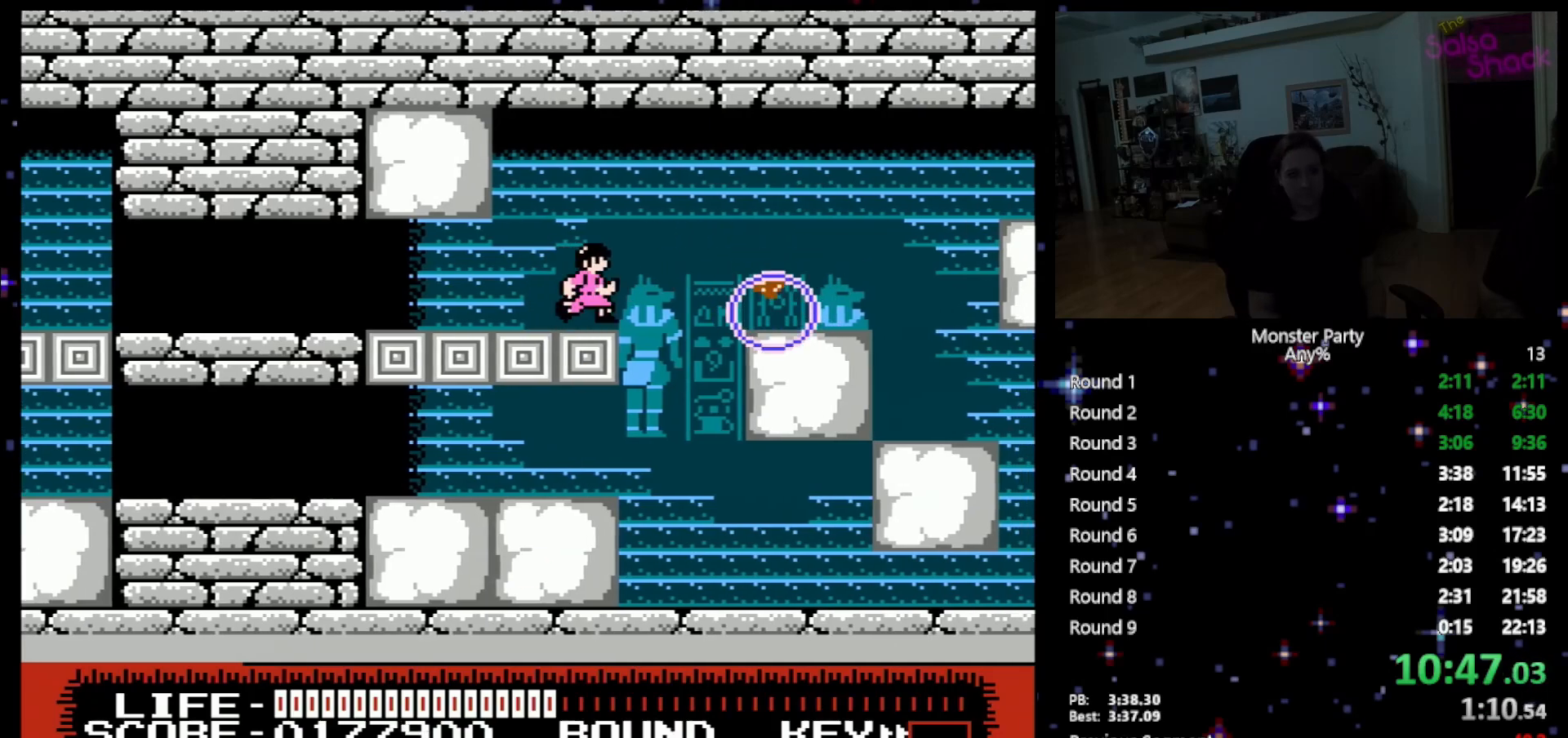
{"buttons": ["A", "DPAD_RIGHT"], "events": [[117, "A", "down"]]}
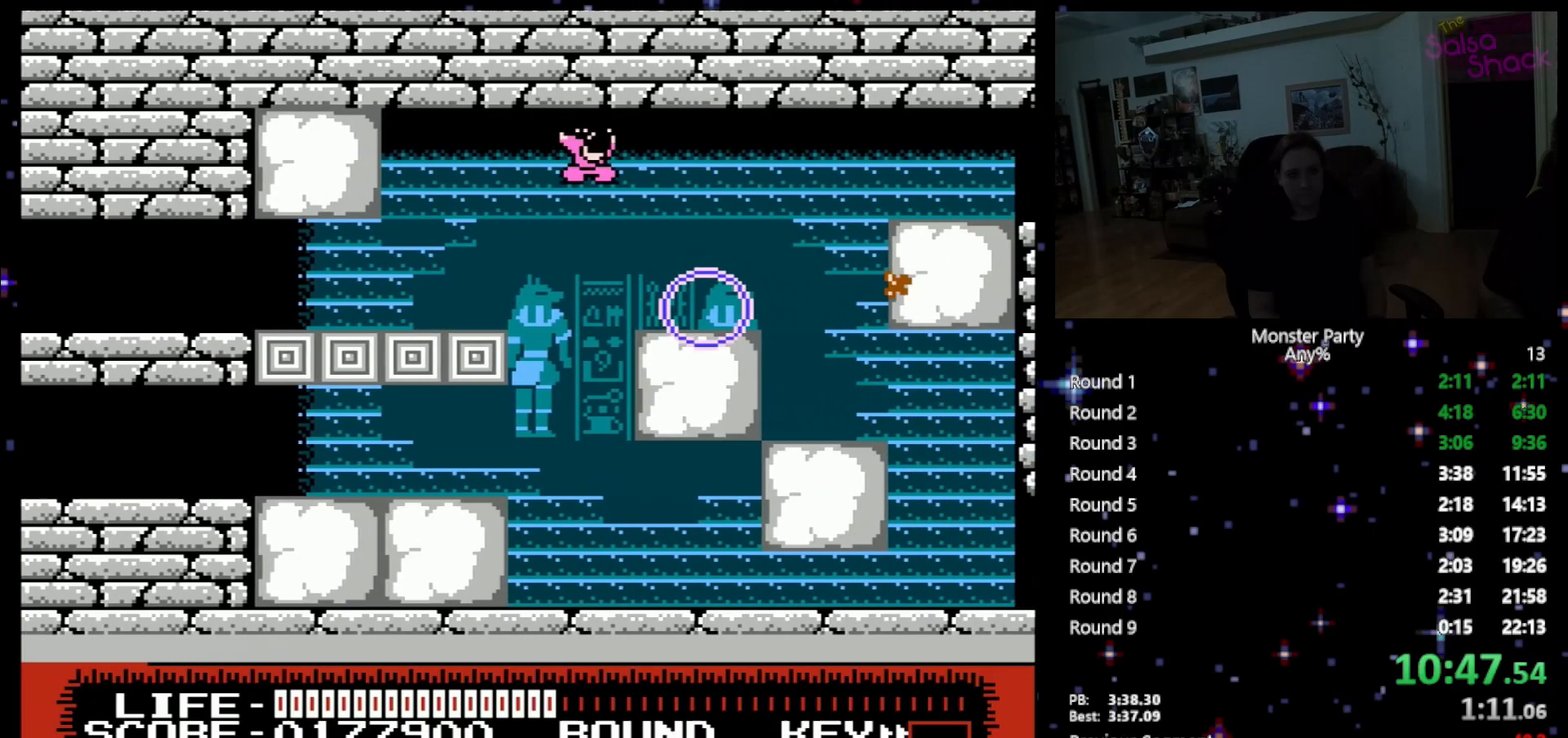
{"buttons": ["DPAD_RIGHT"], "events": [[50, "A", "up"]]}
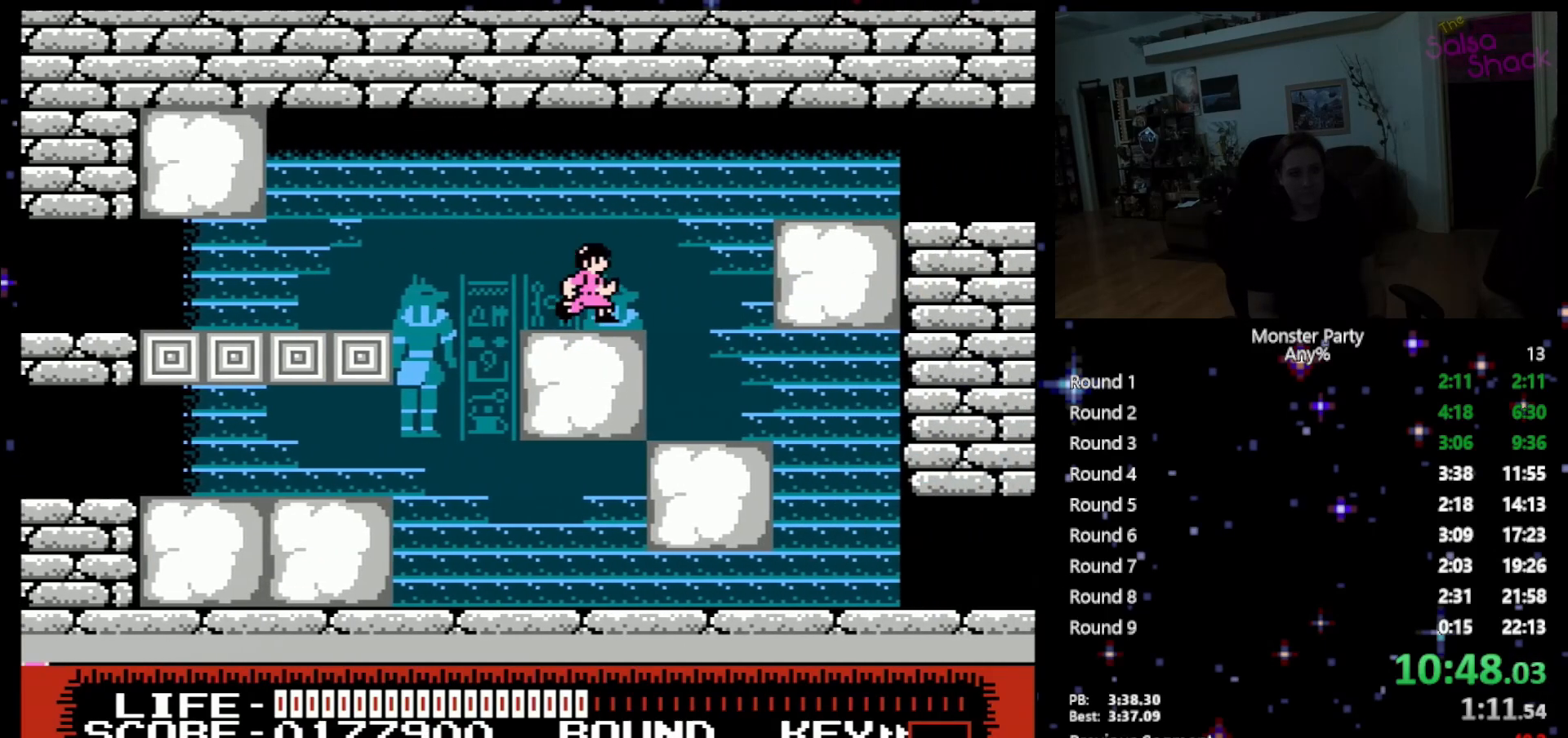
{"buttons": ["DPAD_RIGHT"], "events": []}
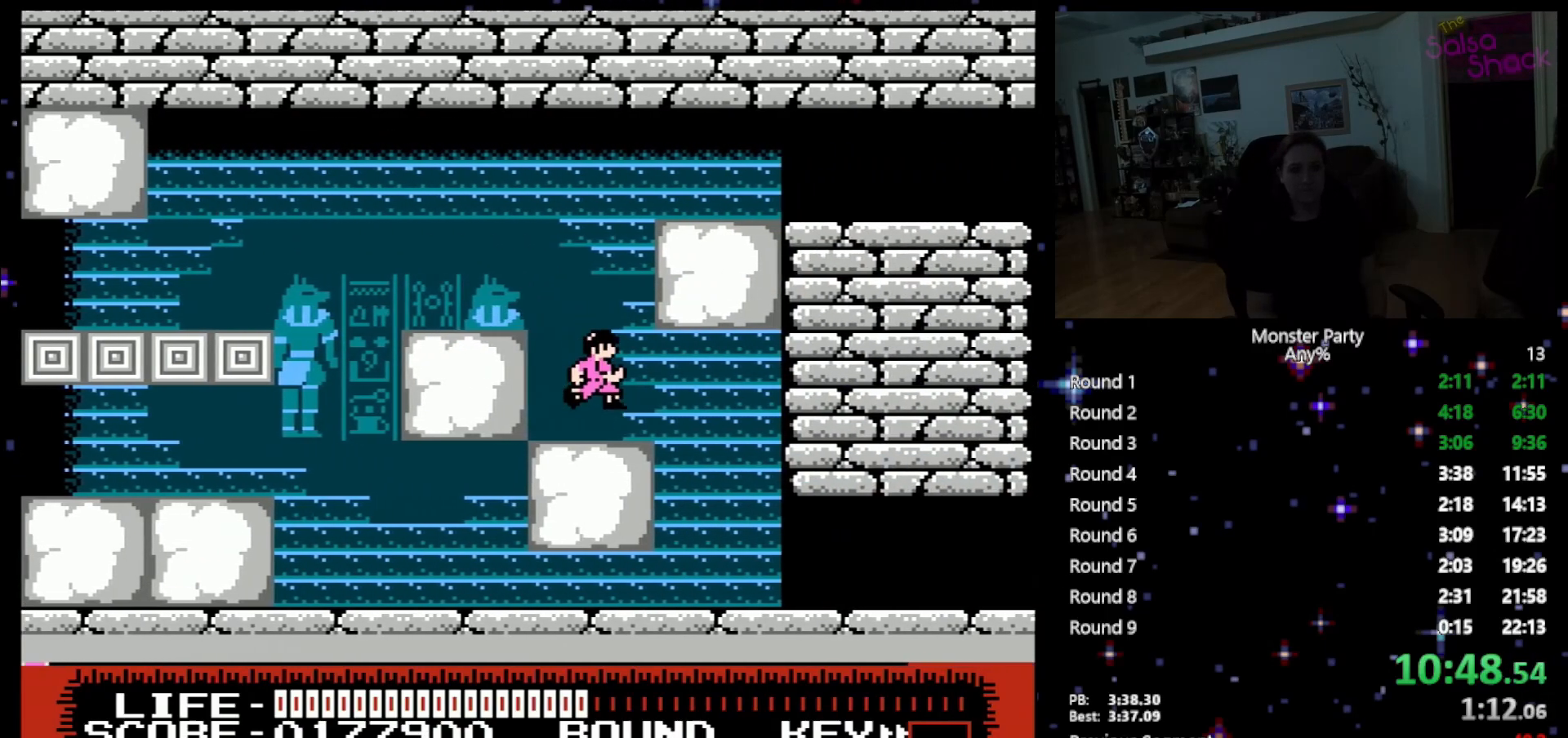
{"buttons": ["DPAD_RIGHT"], "events": []}
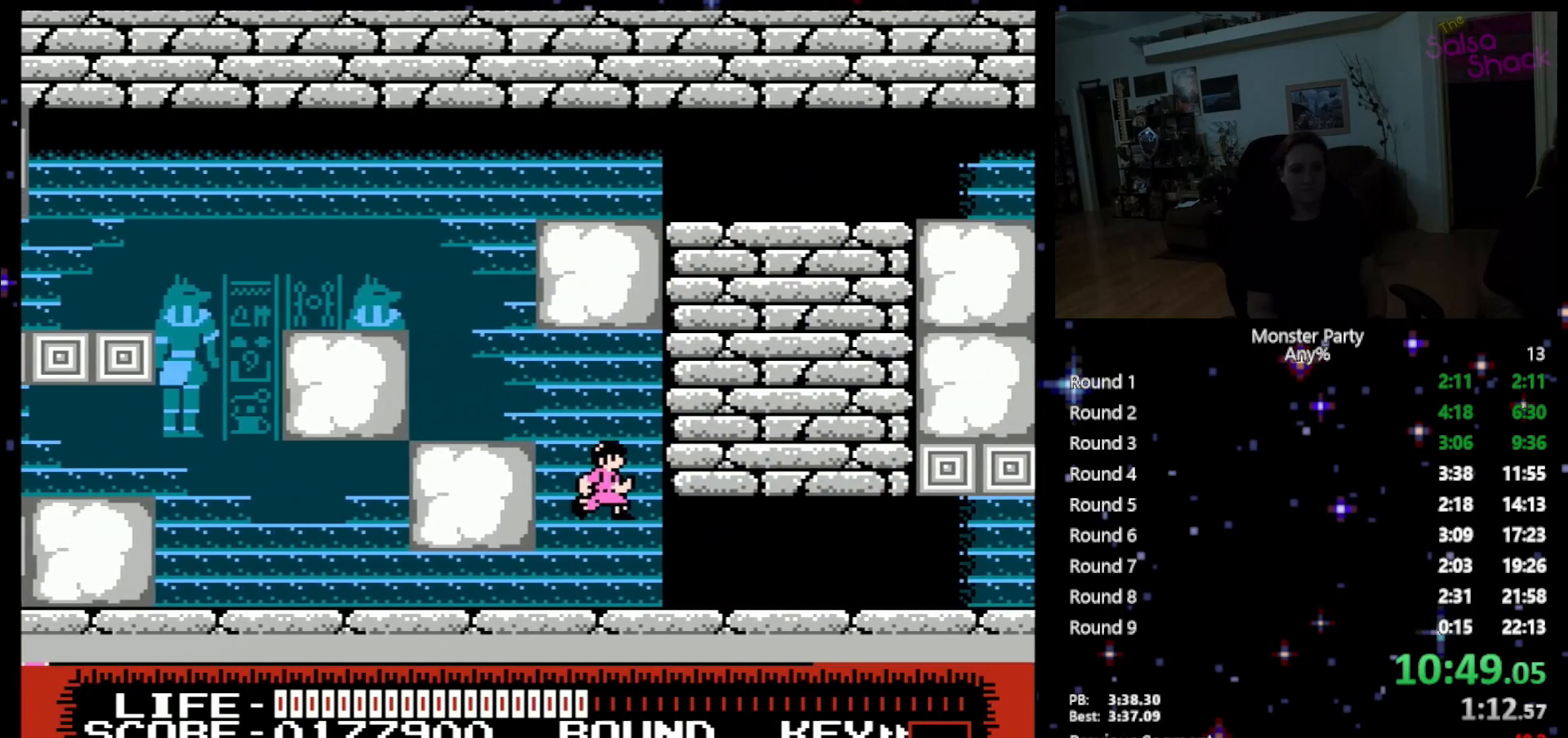
{"buttons": ["DPAD_RIGHT"], "events": []}
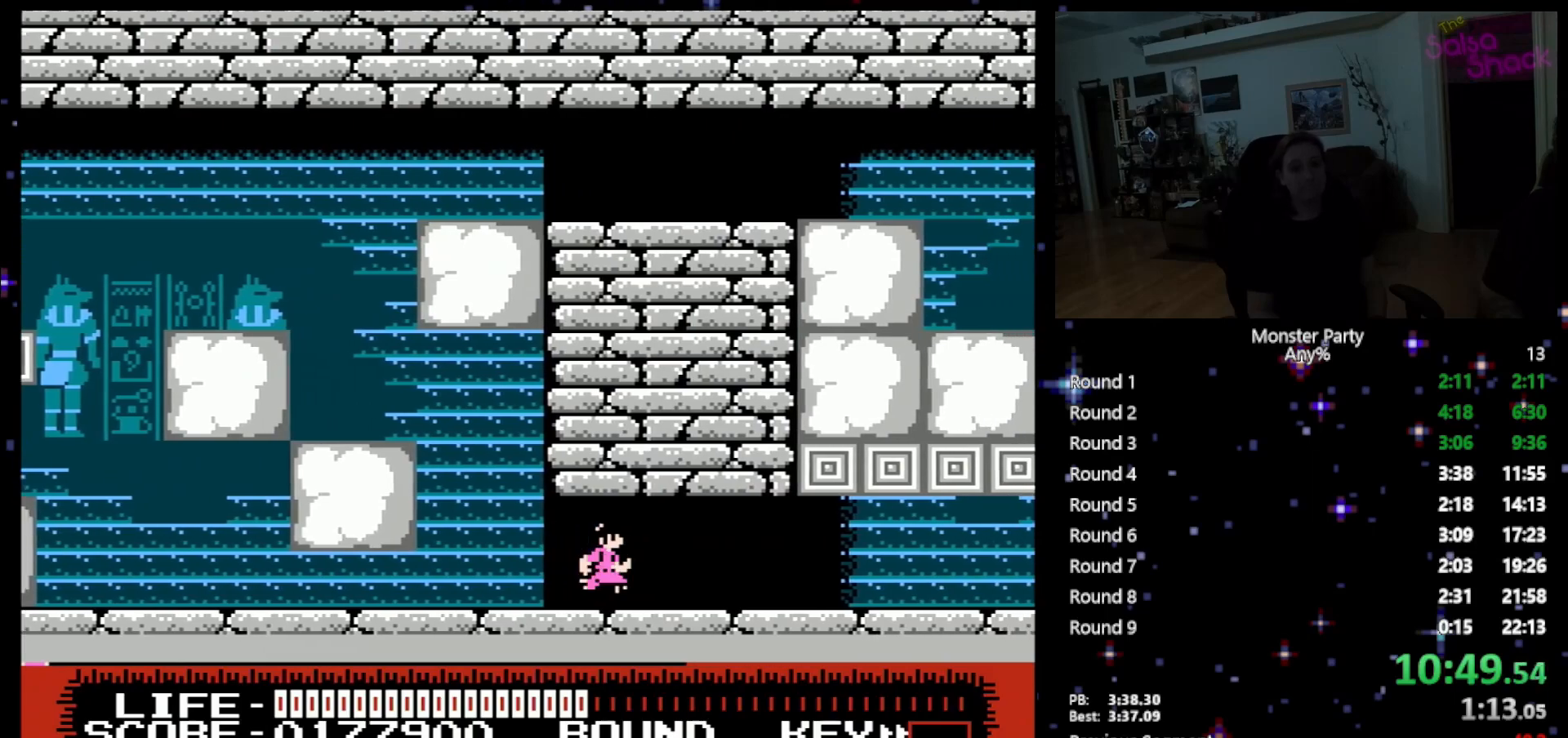
{"buttons": ["DPAD_RIGHT"], "events": []}
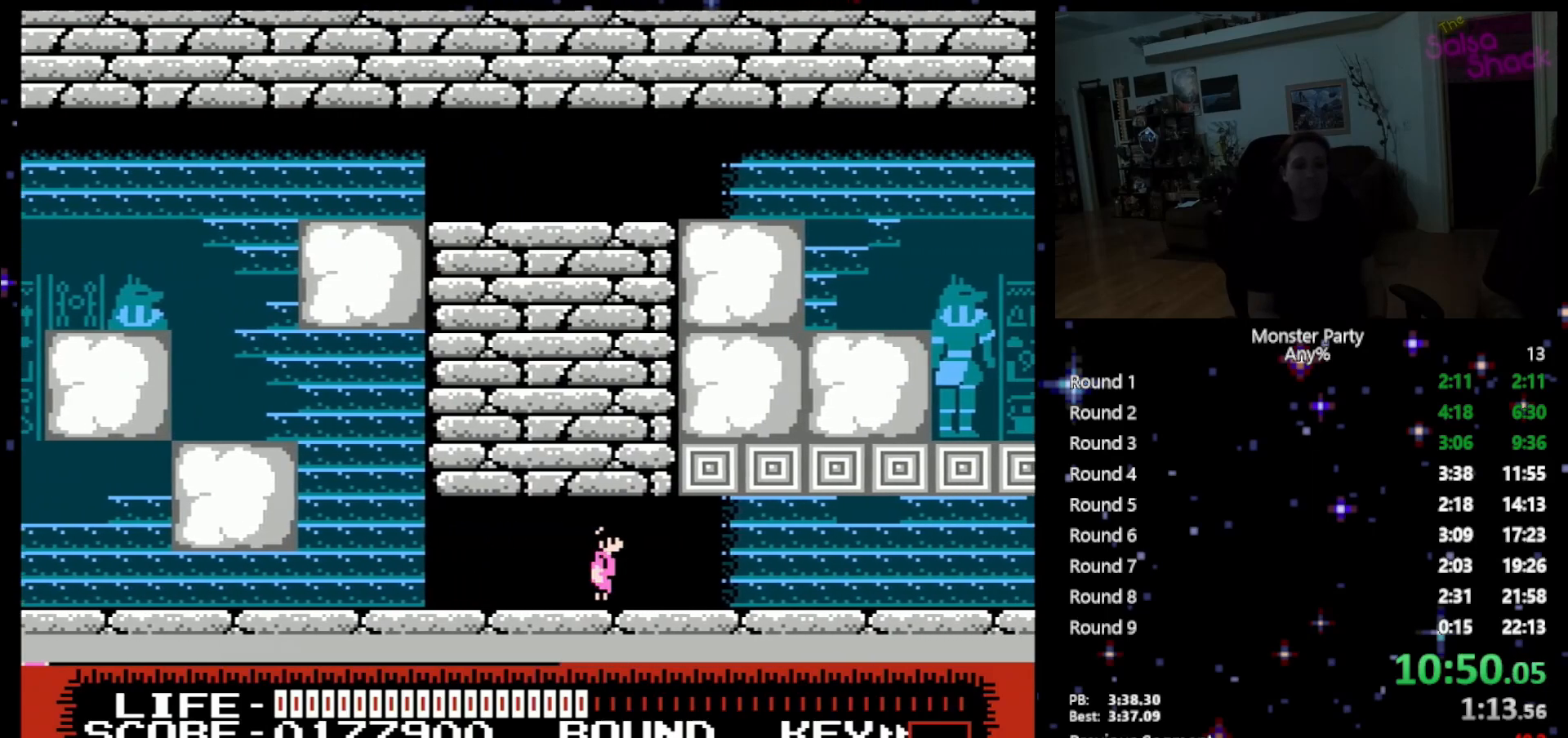
{"buttons": ["DPAD_RIGHT"], "events": []}
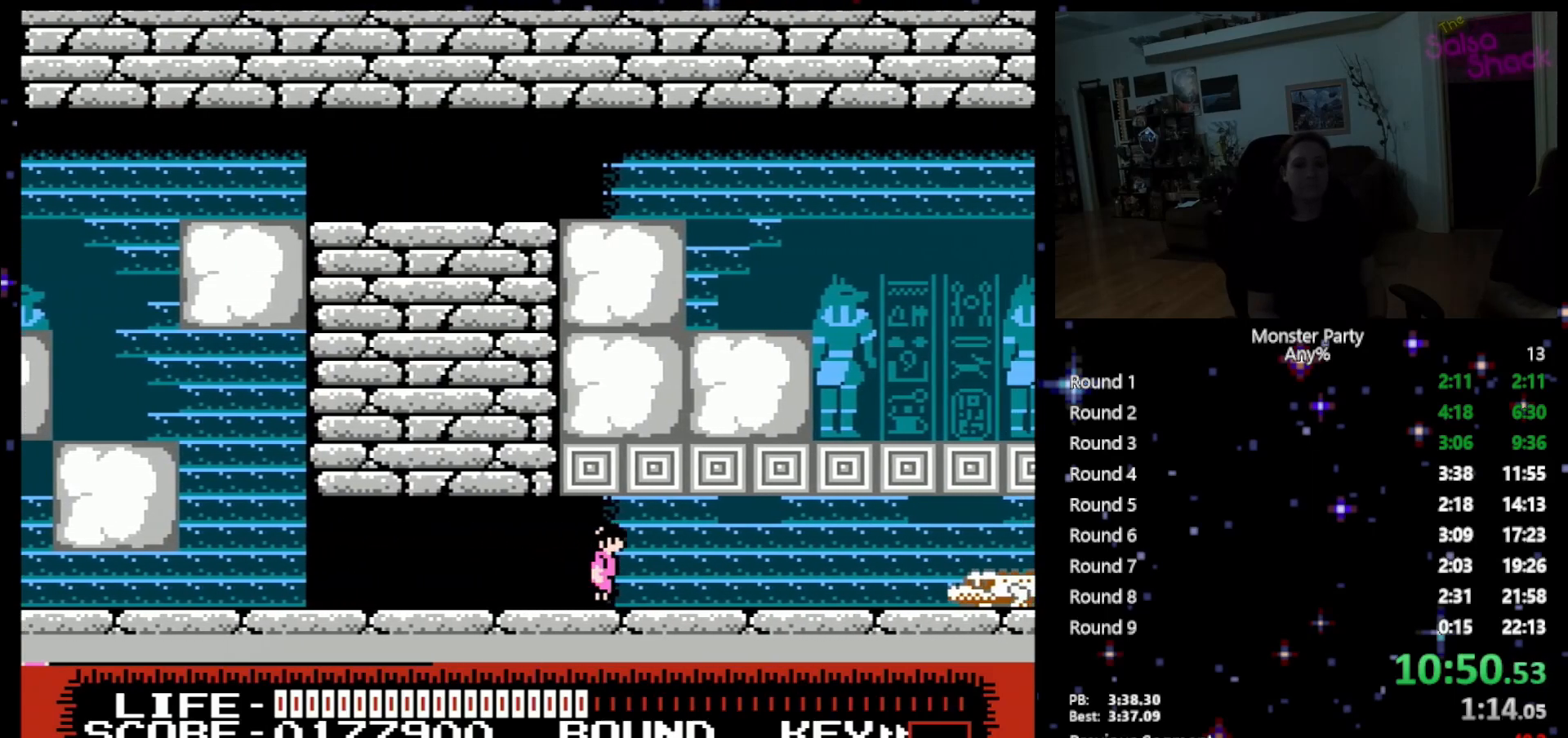
{"buttons": ["DPAD_RIGHT"], "events": []}
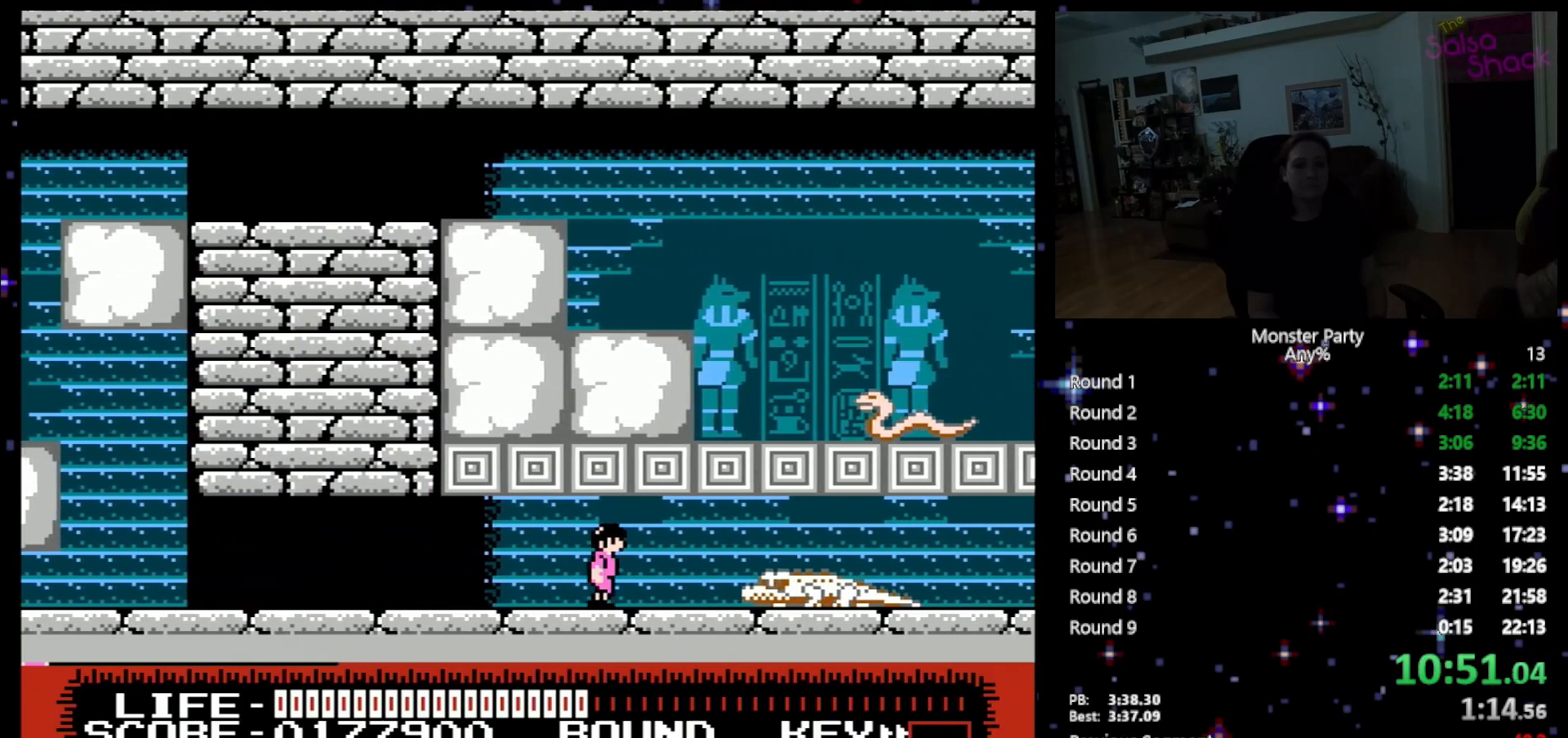
{"buttons": ["B", "DPAD_DOWN", "DPAD_RIGHT"], "events": [[400, "B", "down"], [483, "DPAD_DOWN", "down"]]}
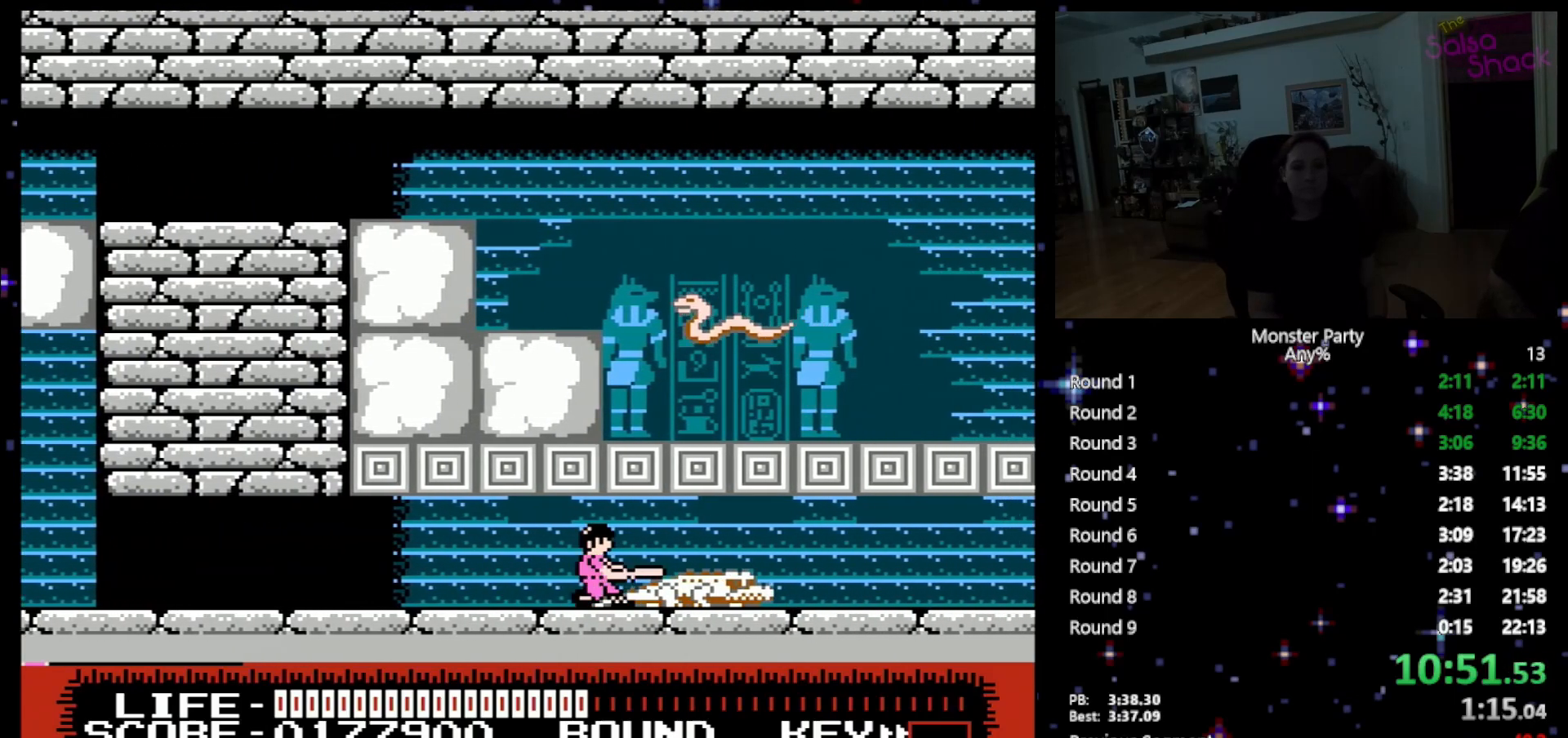
{"buttons": ["B", "DPAD_RIGHT"], "events": [[17, "B", "up"], [83, "B", "down"], [200, "B", "up"], [200, "DPAD_DOWN", "up"], [450, "B", "down"]]}
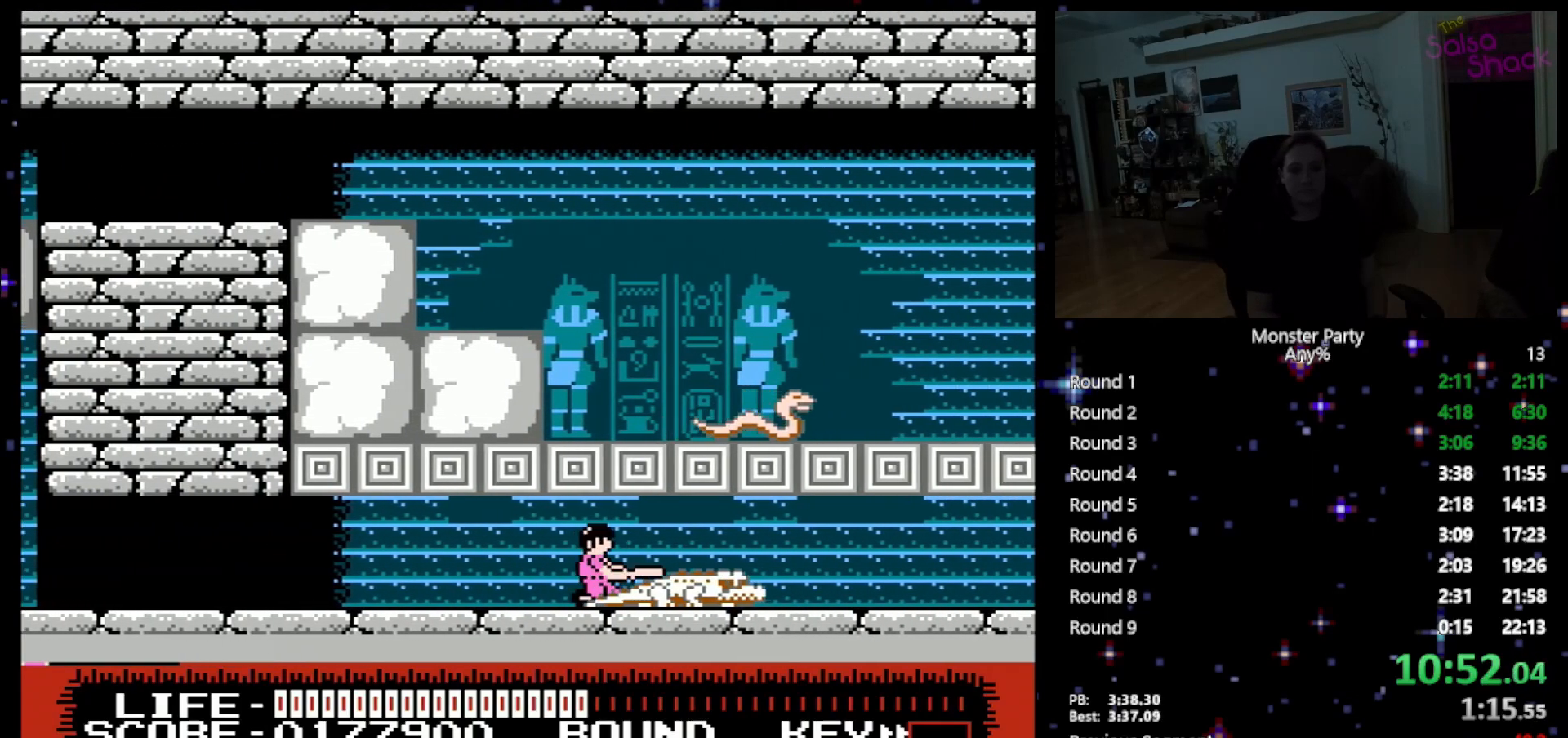
{"buttons": ["B", "DPAD_RIGHT"], "events": [[50, "B", "up"], [117, "B", "down"], [233, "B", "up"], [483, "B", "down"]]}
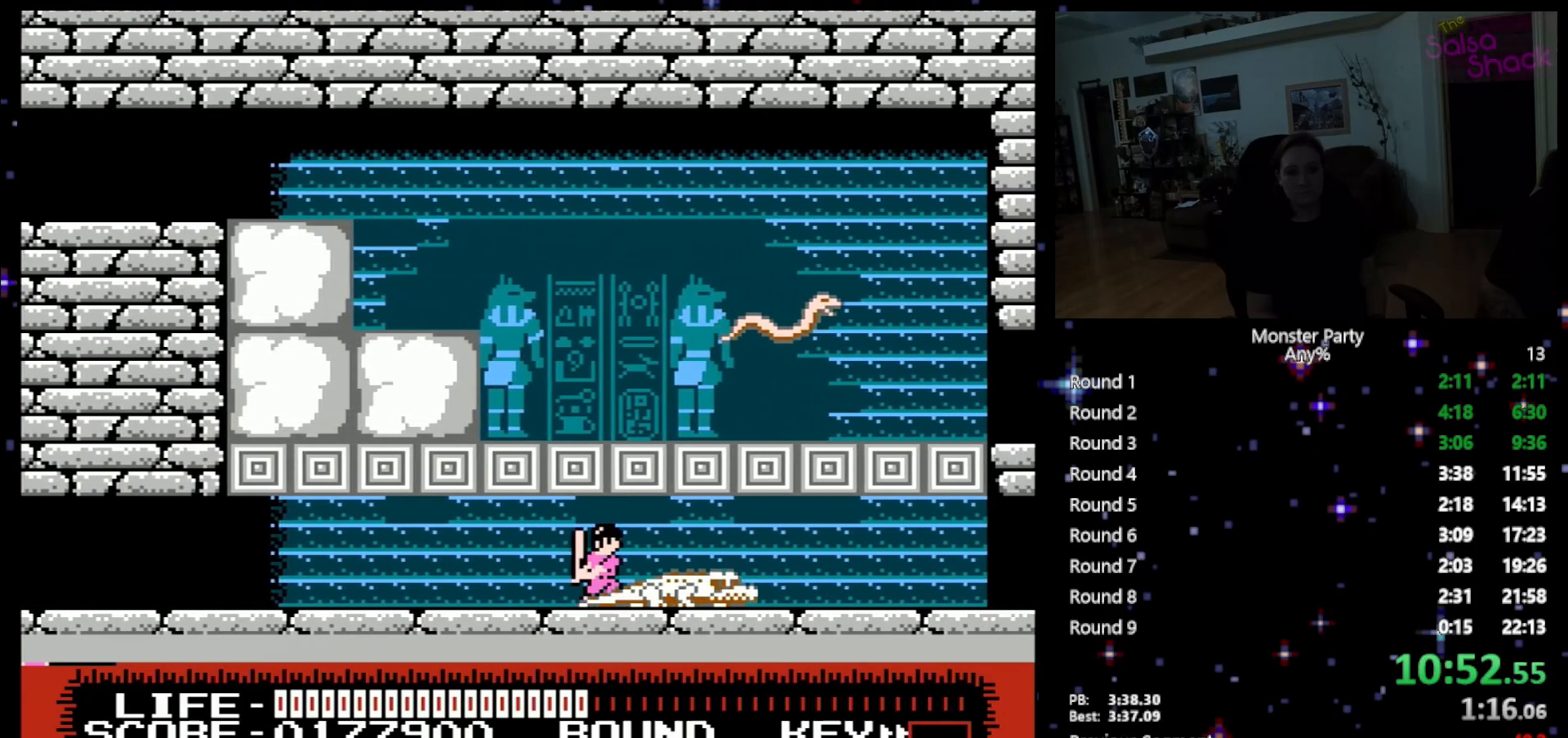
{"buttons": ["DPAD_RIGHT"], "events": [[117, "B", "up"], [150, "B", "down"], [300, "B", "up"], [333, "B", "down"], [483, "B", "up"]]}
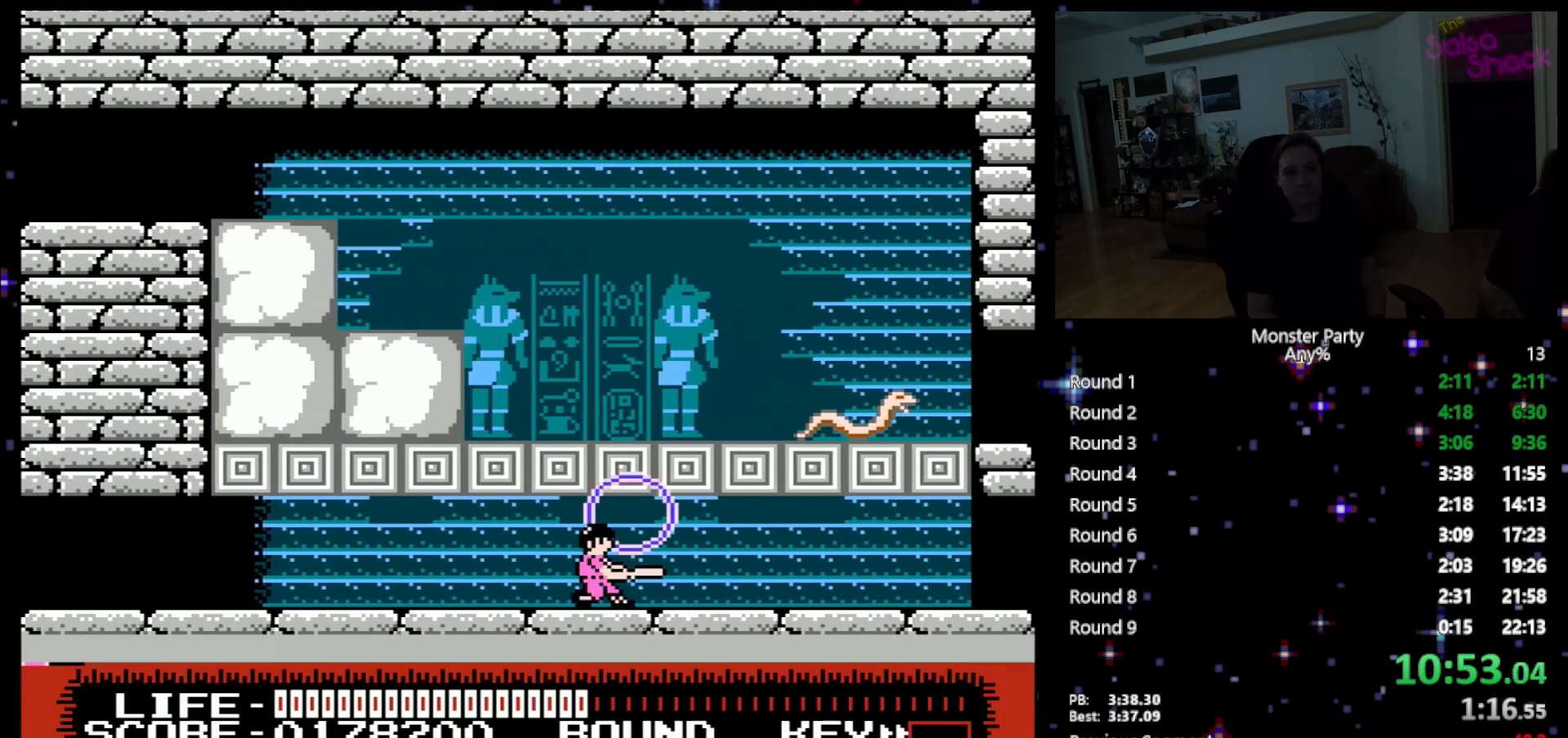
{"buttons": ["DPAD_RIGHT"], "events": []}
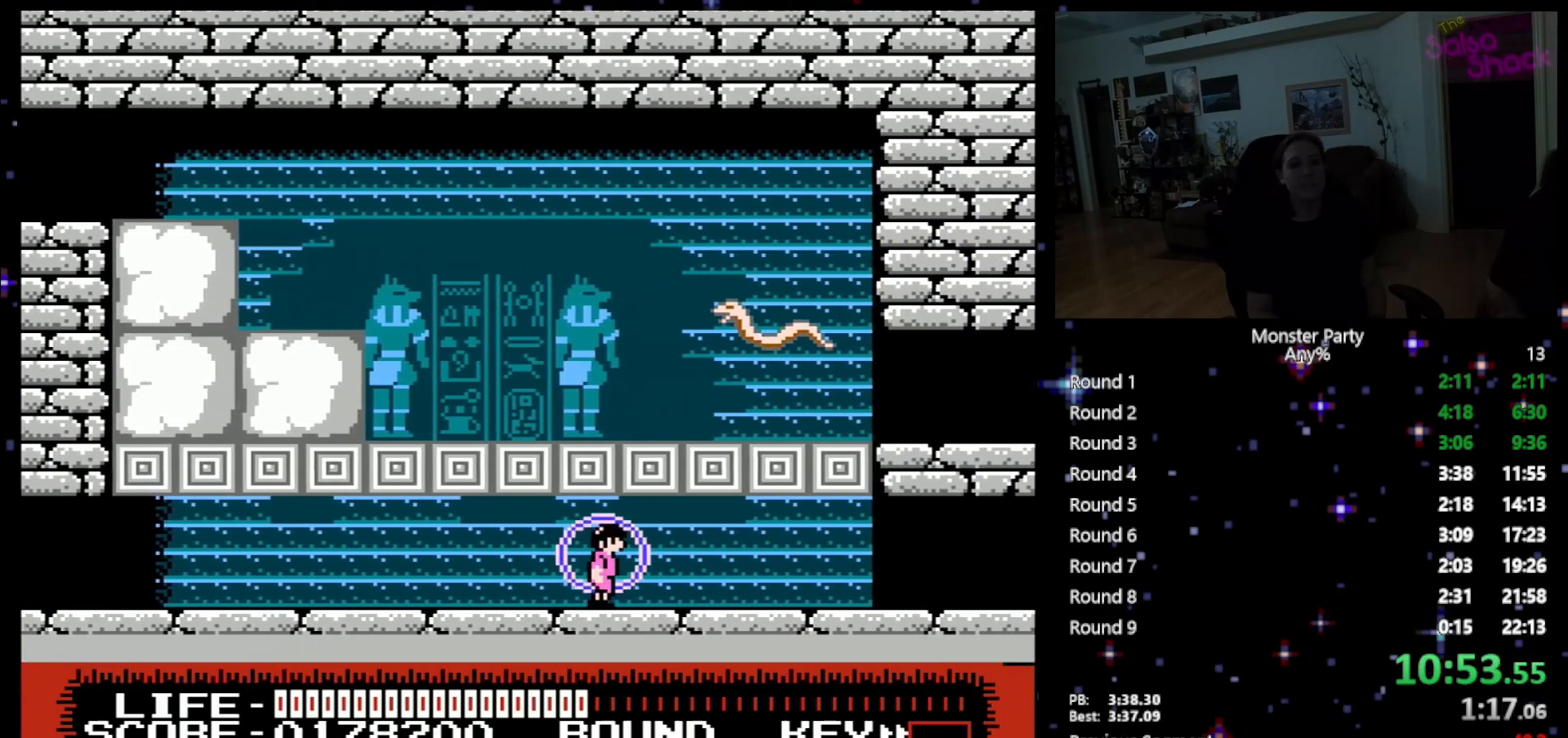
{"buttons": ["DPAD_RIGHT"], "events": []}